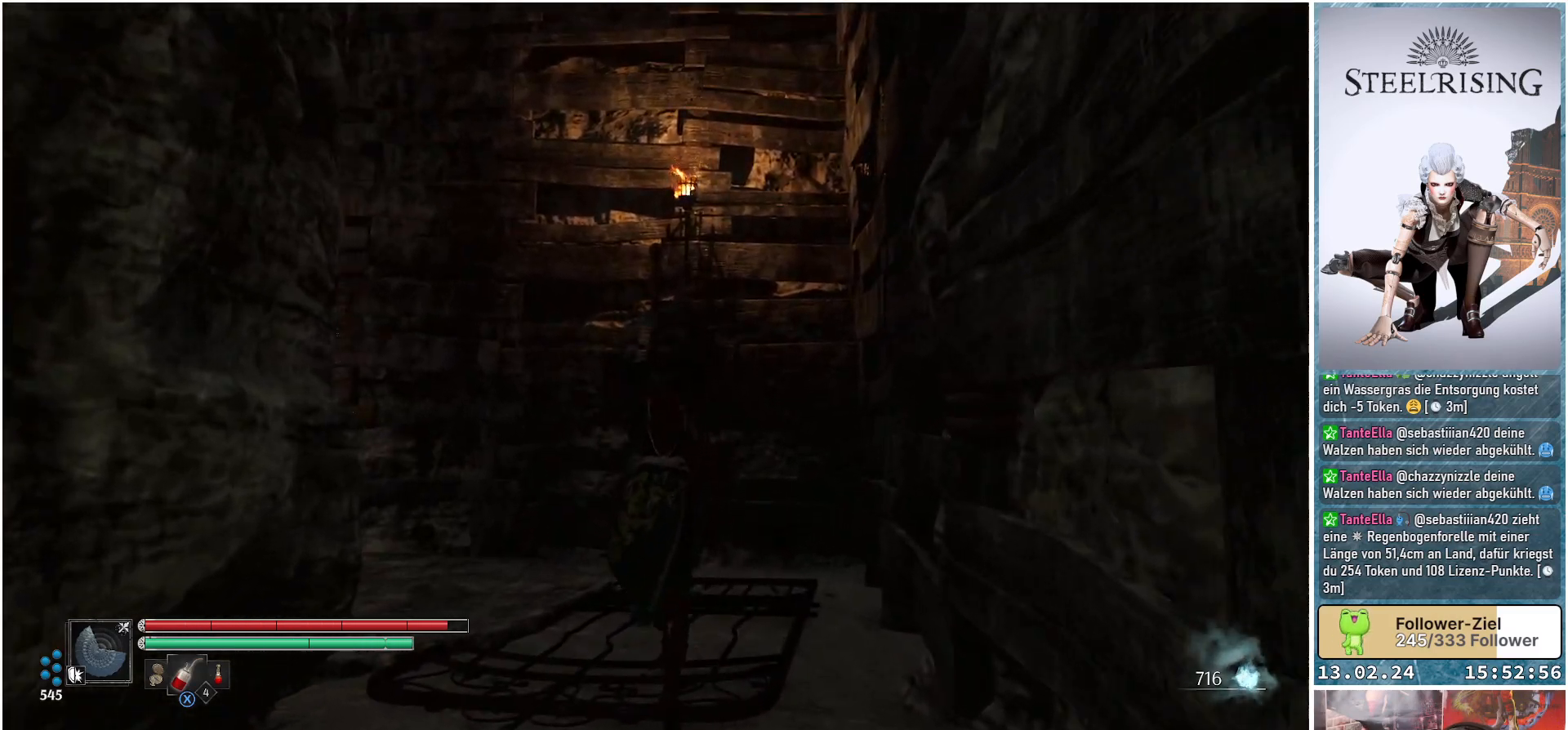
Gameplay with a controller (Xbox layout); each line is a JSON object with the inputs held at the frame after it. "events" lists button and stick changes between this image and that frame as [ms after this image, input, new state], when the widget could be followed in between.
{"buttons": [], "left_stick": "up", "right_stick": "down-left", "events": [[84, "right_stick", "down-left"]]}
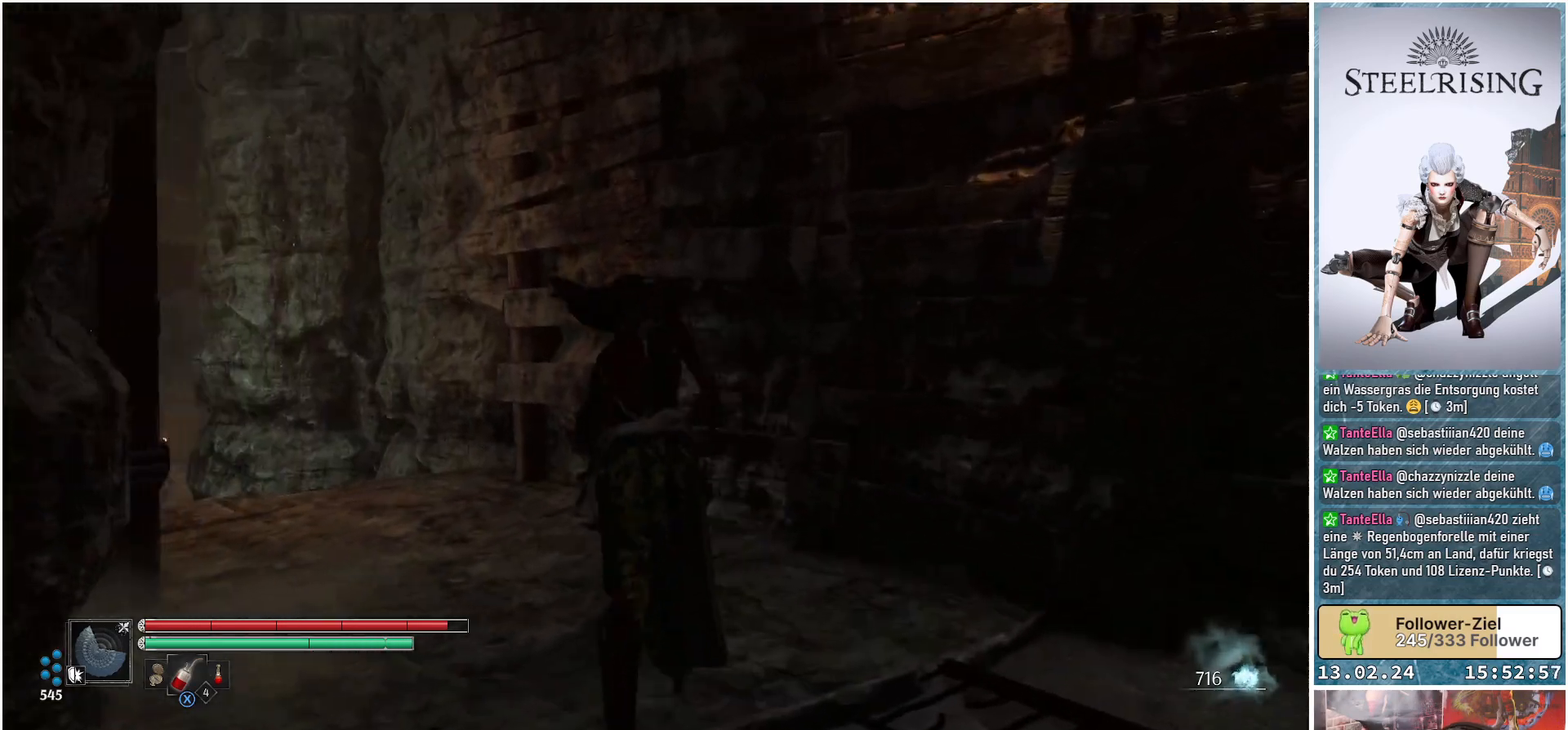
{"buttons": [], "left_stick": "up", "right_stick": "down", "events": [[267, "right_stick", "center"], [500, "right_stick", "down"]]}
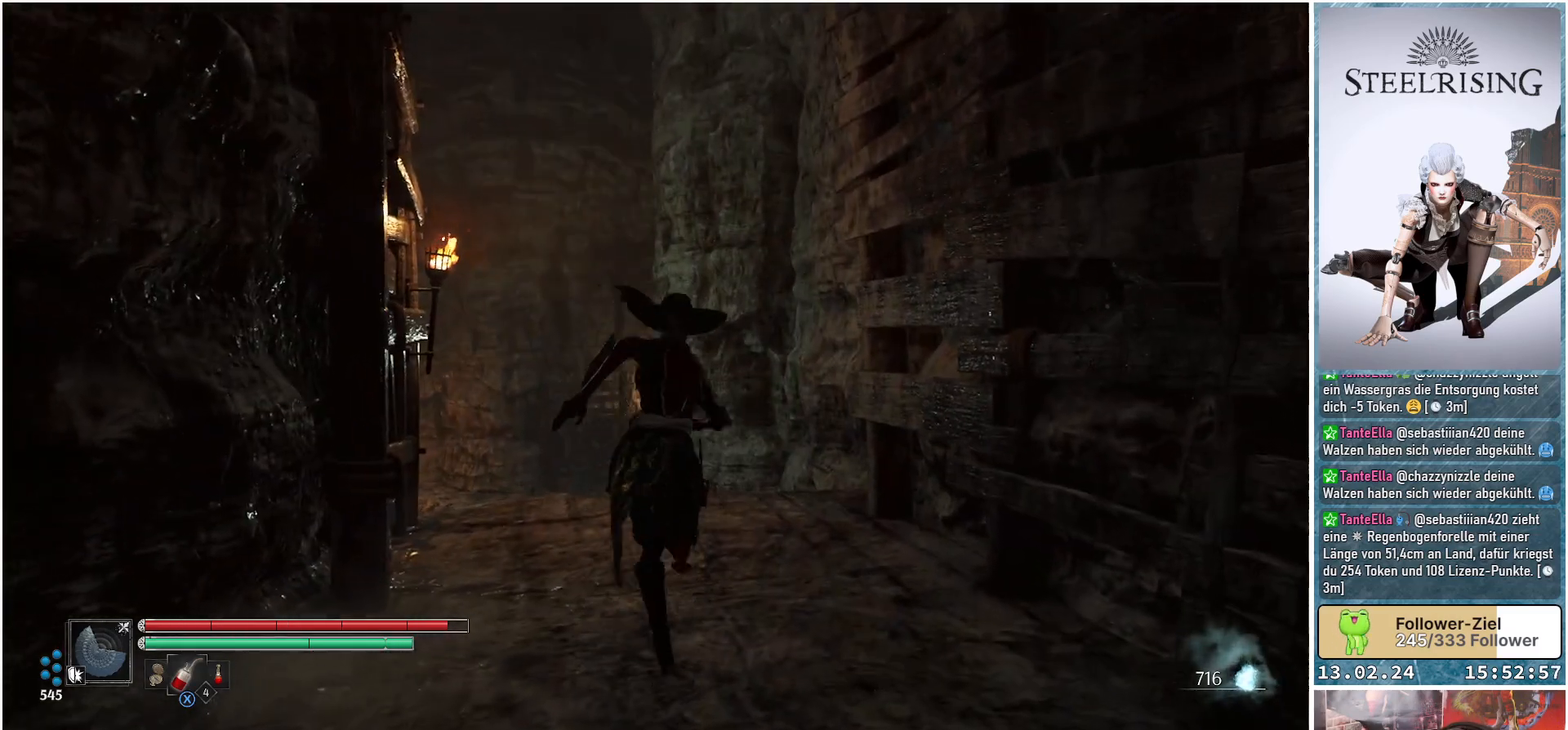
{"buttons": [], "left_stick": "up", "right_stick": "down-left", "events": [[451, "right_stick", "down-left"]]}
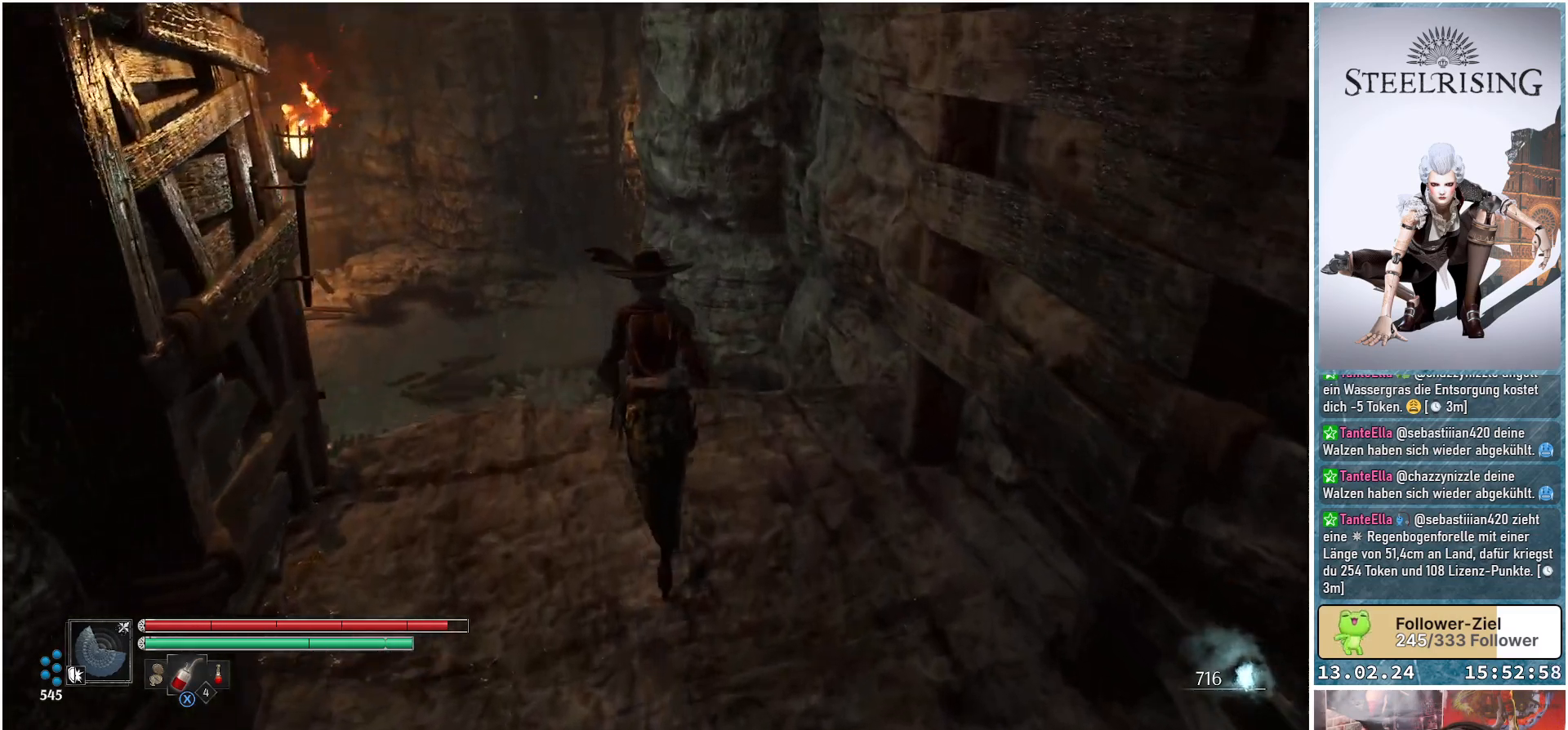
{"buttons": [], "left_stick": "center", "right_stick": "down-left", "events": [[250, "left_stick", "center"]]}
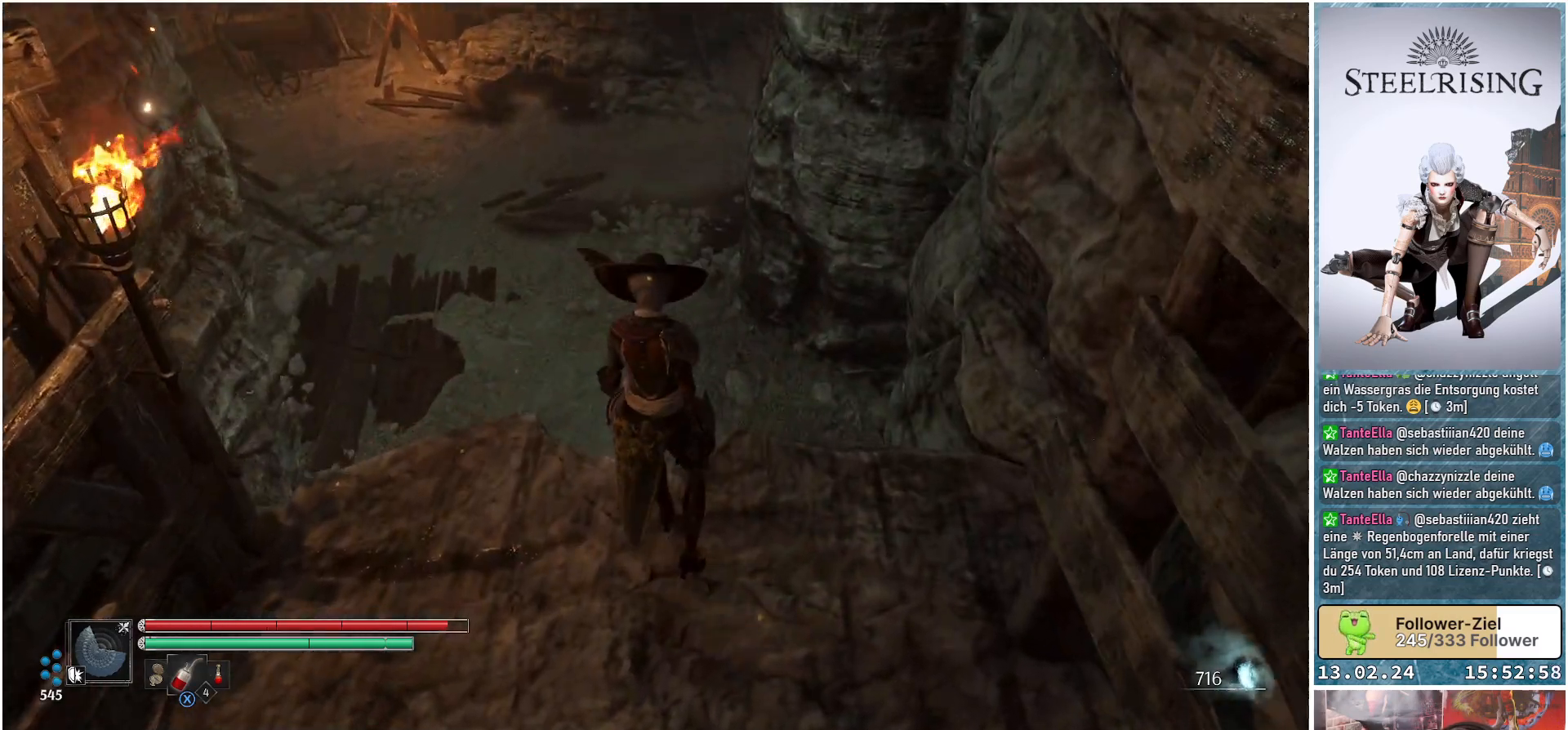
{"buttons": [], "left_stick": "center", "right_stick": "down-left", "events": []}
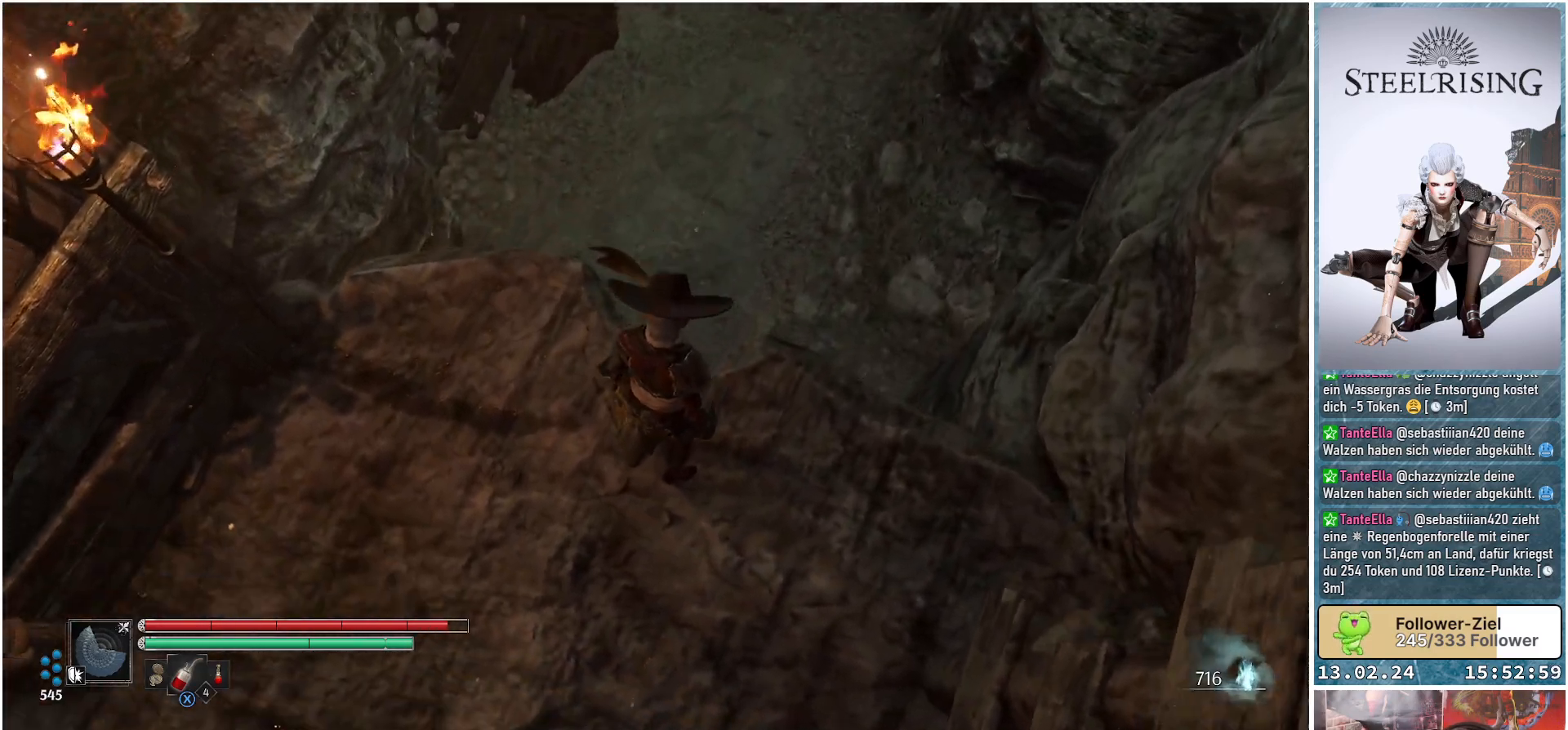
{"buttons": [], "left_stick": "center", "right_stick": "up-right", "events": [[66, "right_stick", "center"], [317, "right_stick", "up"], [367, "right_stick", "up-right"]]}
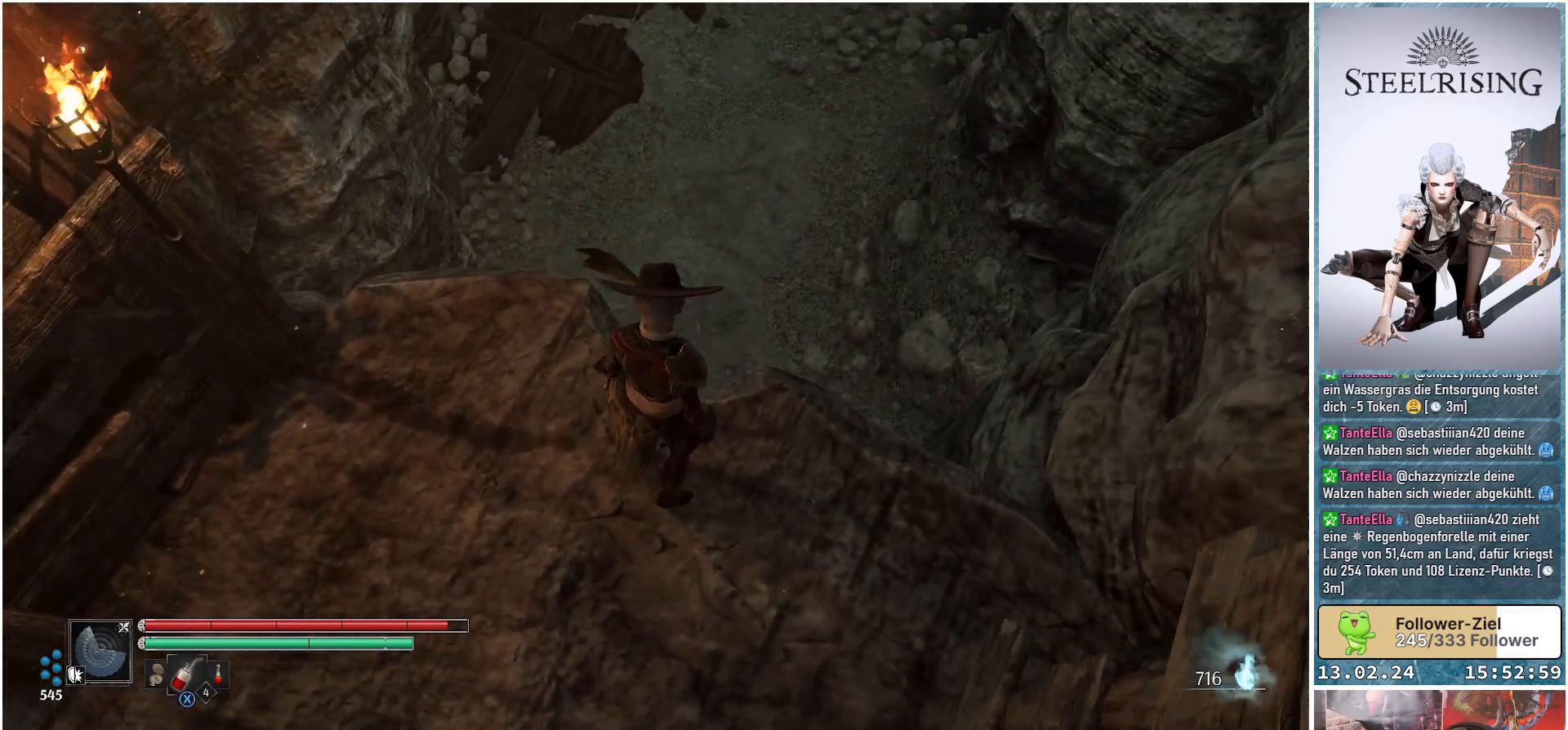
{"buttons": [], "left_stick": "center", "right_stick": "up-right", "events": []}
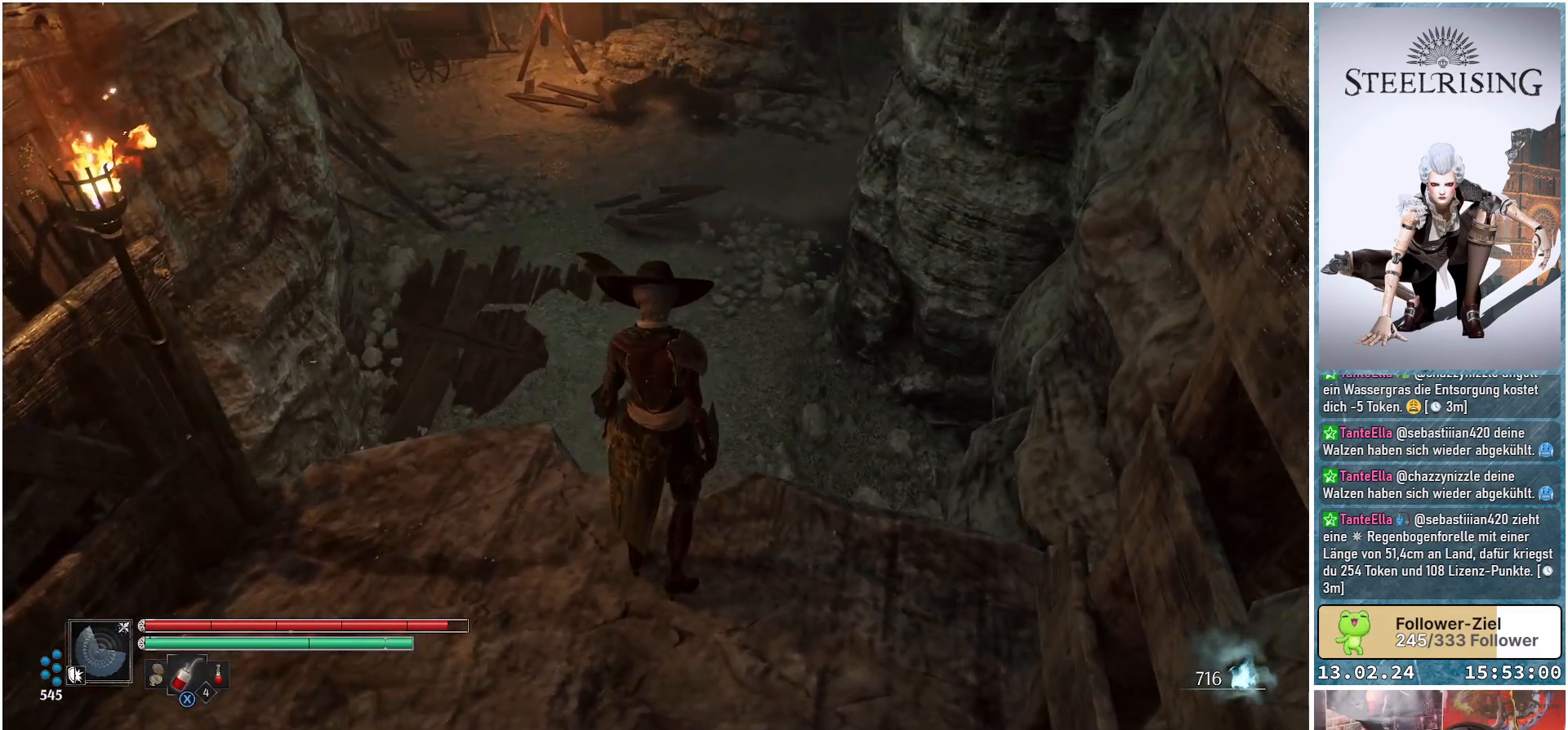
{"buttons": [], "left_stick": "center", "right_stick": "center", "events": [[217, "right_stick", "center"]]}
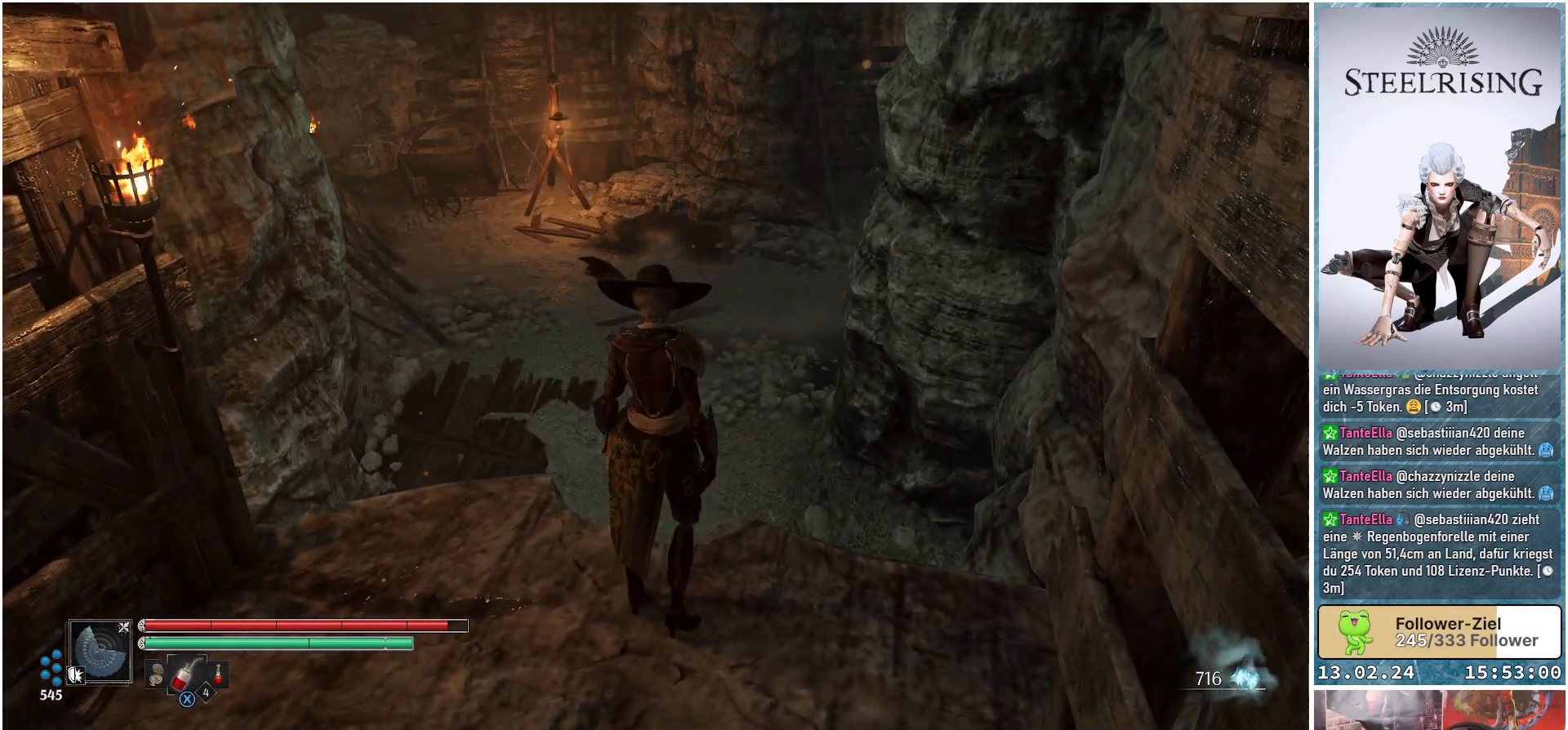
{"buttons": [], "left_stick": "up", "right_stick": "up", "events": [[184, "left_stick", "up"], [367, "right_stick", "up"]]}
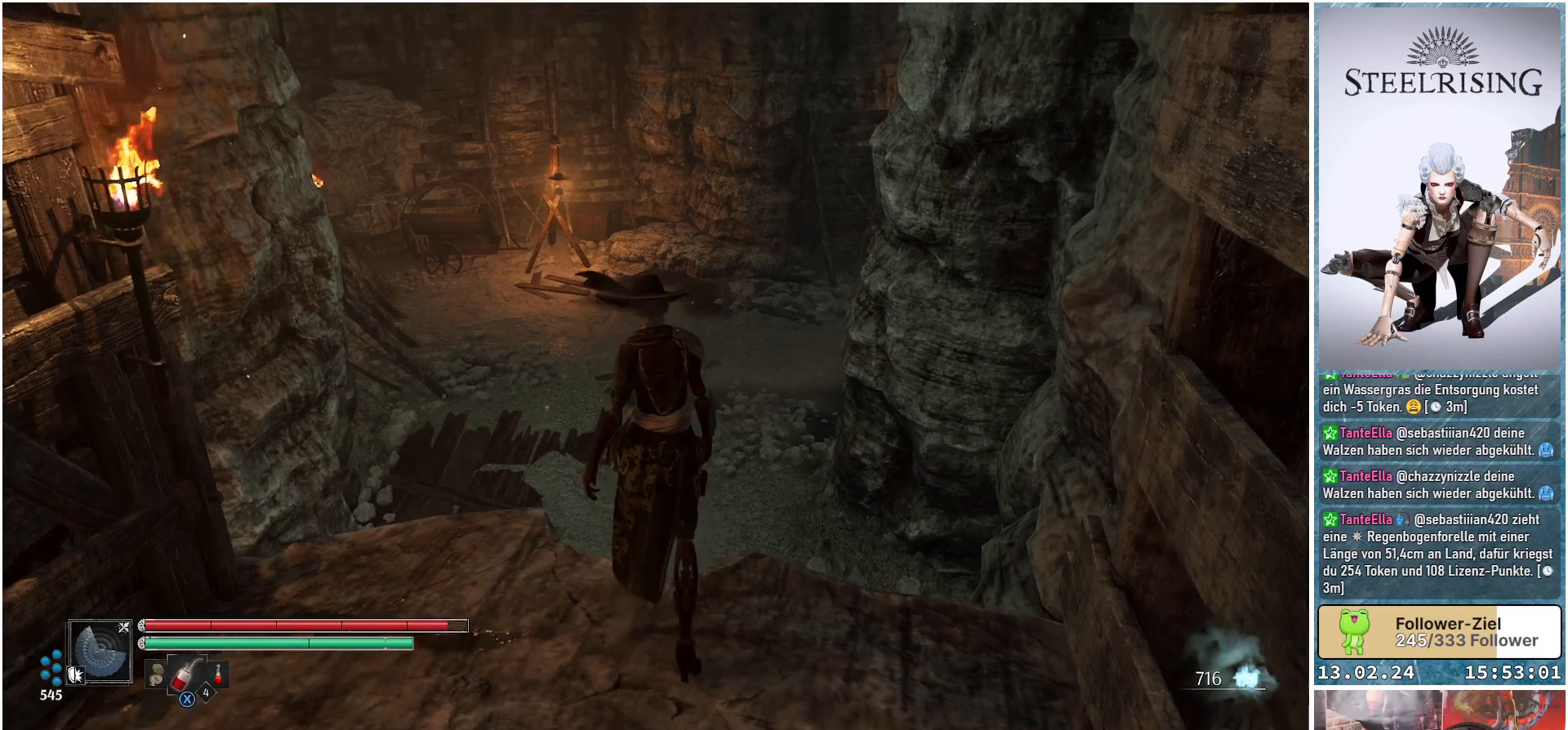
{"buttons": [], "left_stick": "up", "right_stick": "center", "events": [[150, "right_stick", "center"]]}
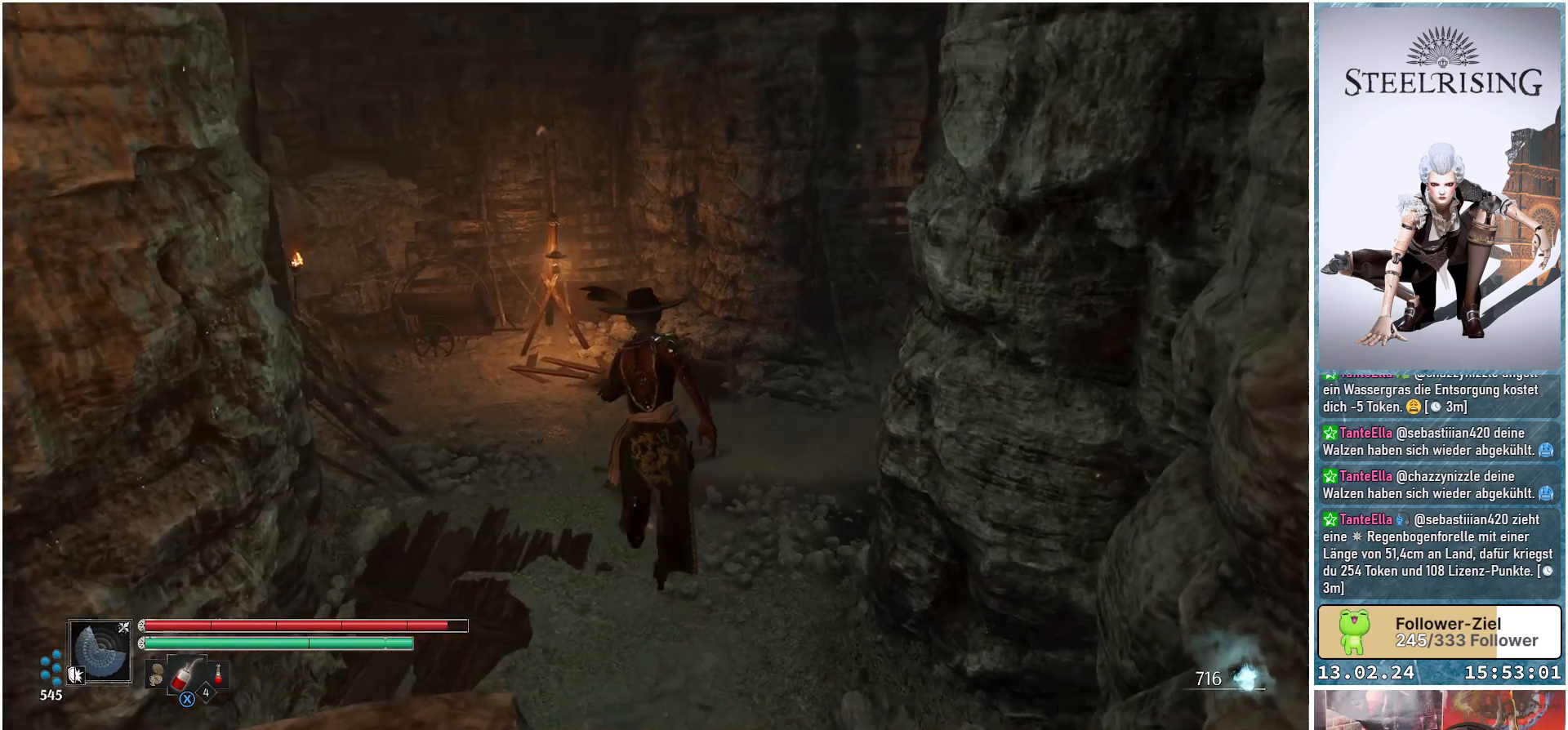
{"buttons": [], "left_stick": "up", "right_stick": "center", "events": []}
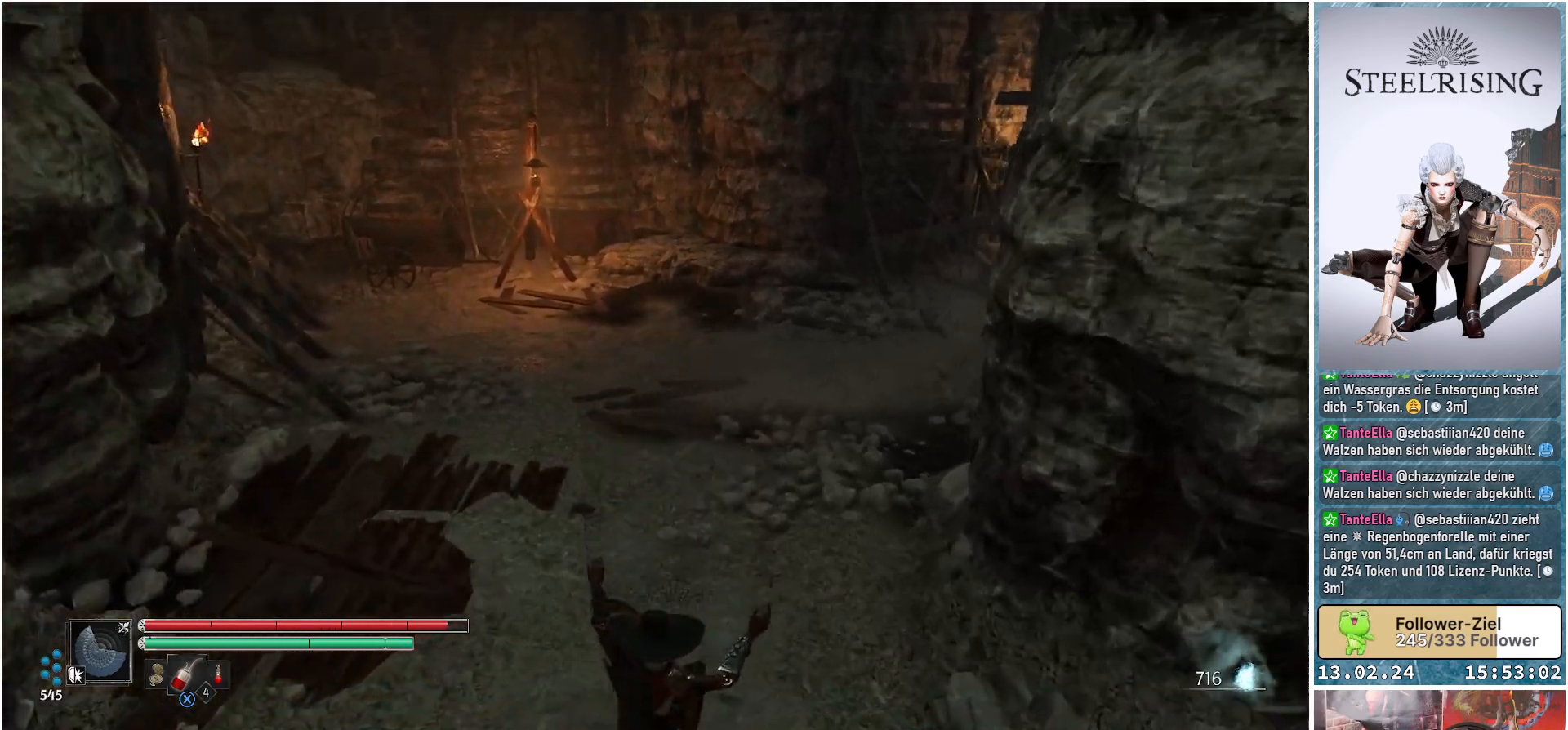
{"buttons": [], "left_stick": "up-left", "right_stick": "up-right", "events": [[50, "right_stick", "up-right"], [383, "left_stick", "up-left"]]}
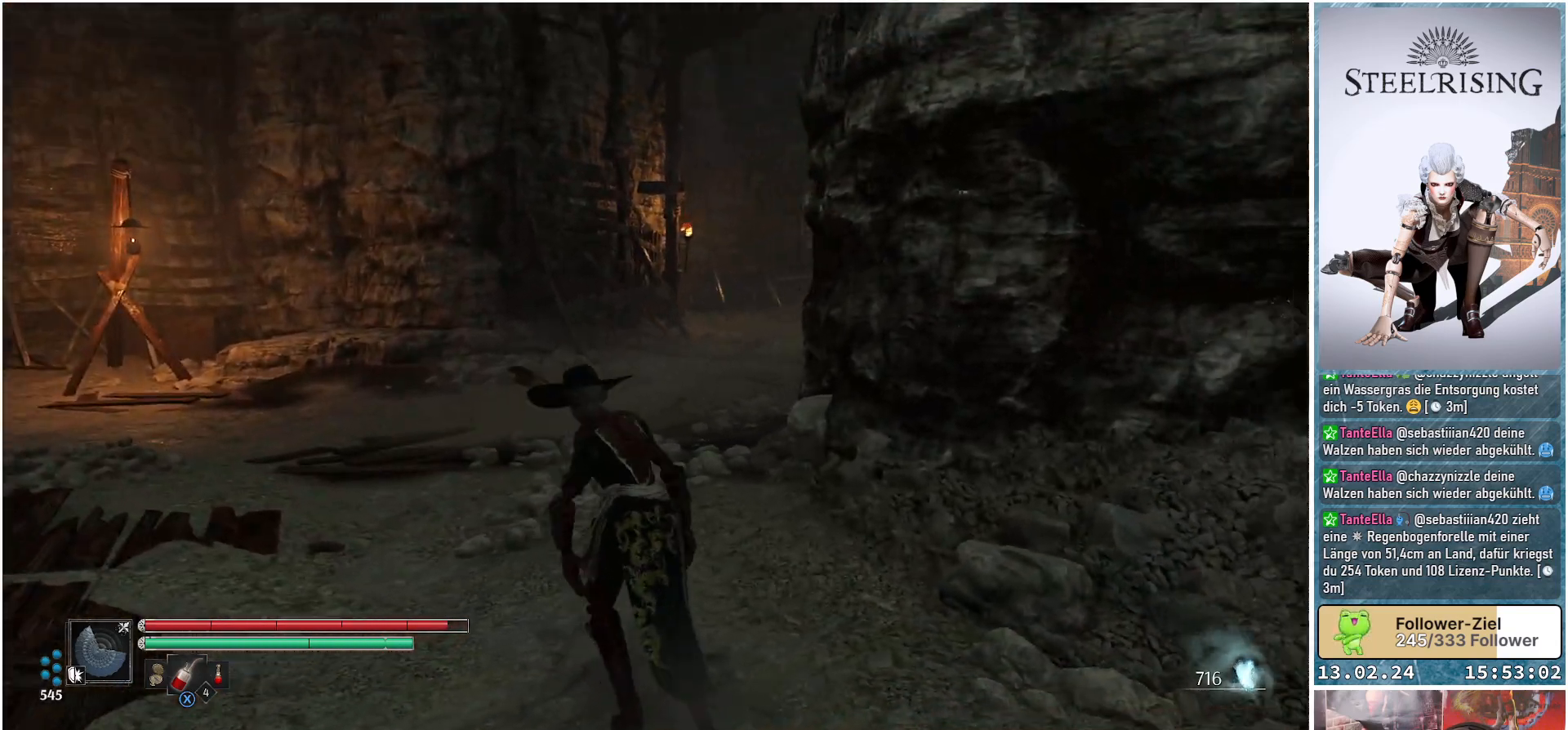
{"buttons": [], "left_stick": "up-left", "right_stick": "center", "events": [[217, "right_stick", "center"]]}
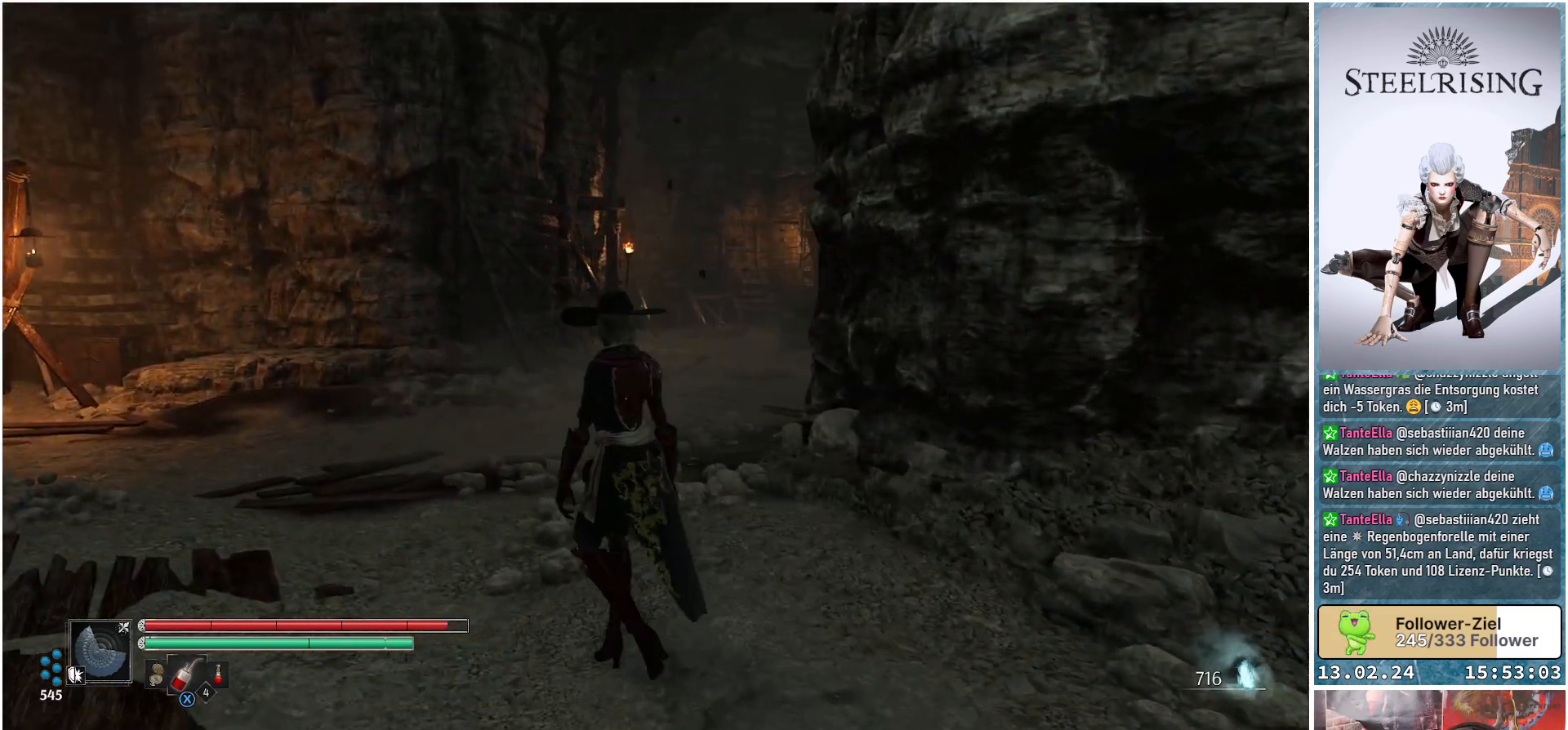
{"buttons": [], "left_stick": "up-left", "right_stick": "down-right", "events": [[50, "right_stick", "right"], [250, "right_stick", "down-right"]]}
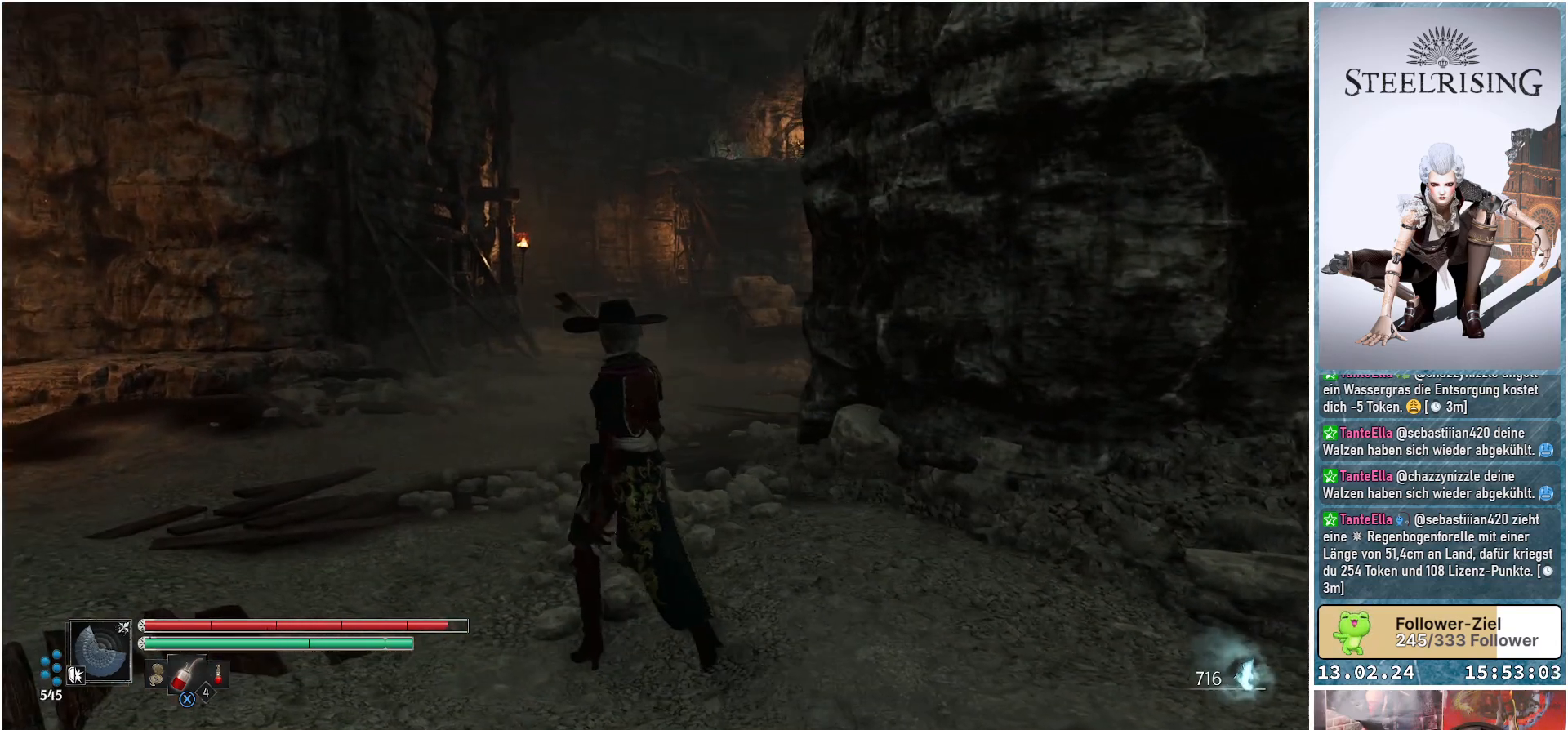
{"buttons": [], "left_stick": "up-left", "right_stick": "down-right", "events": []}
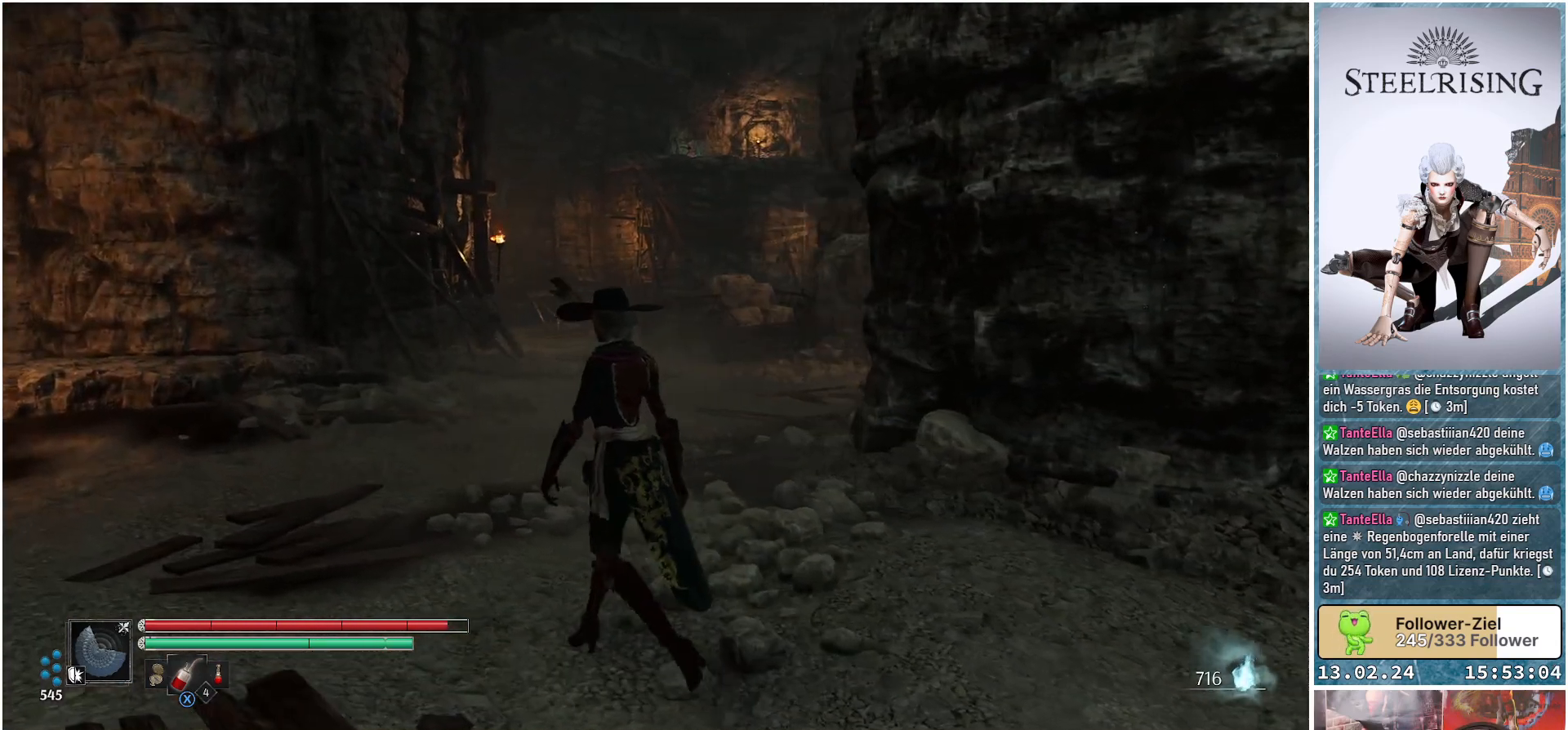
{"buttons": [], "left_stick": "up-left", "right_stick": "down-right", "events": []}
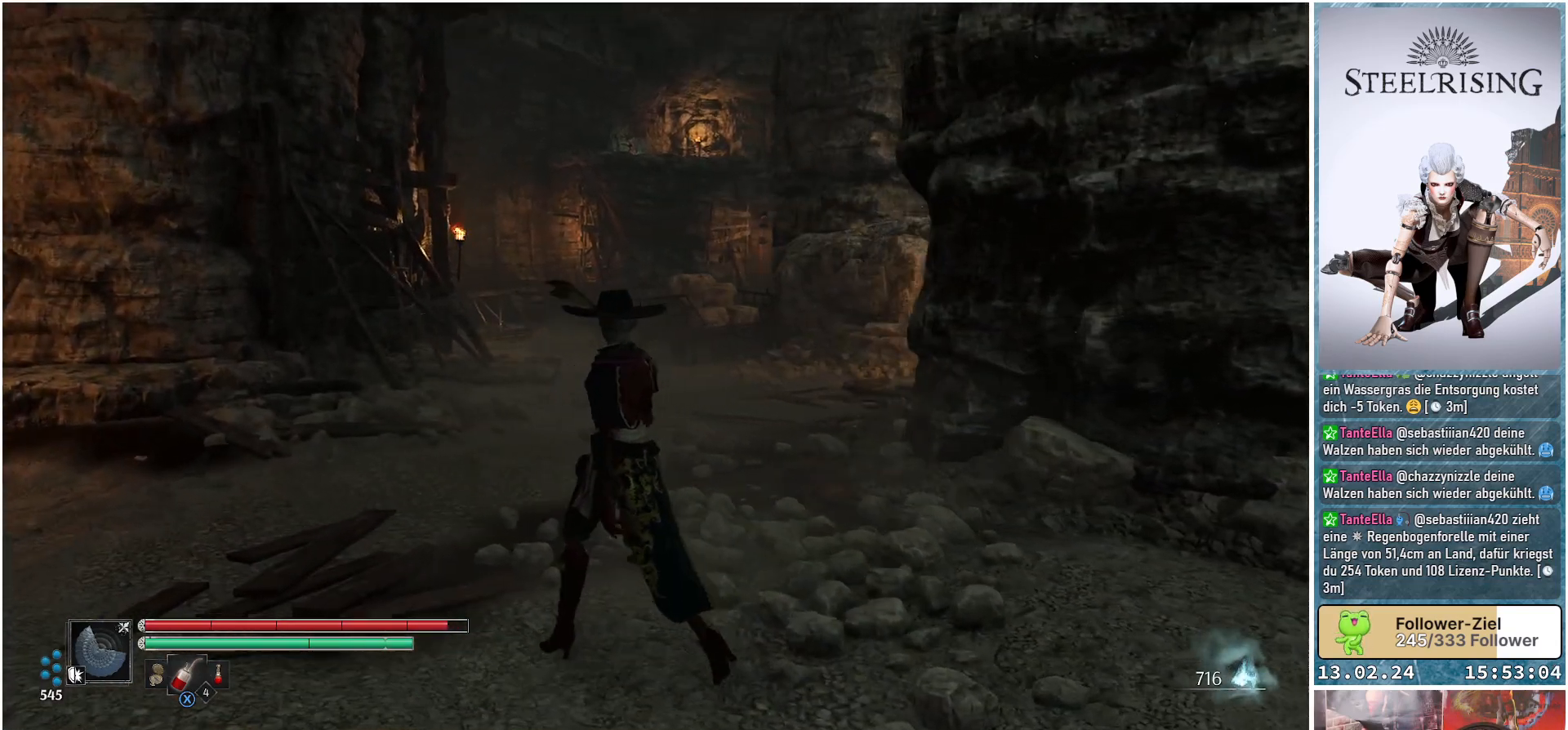
{"buttons": [], "left_stick": "up-left", "right_stick": "down-right", "events": []}
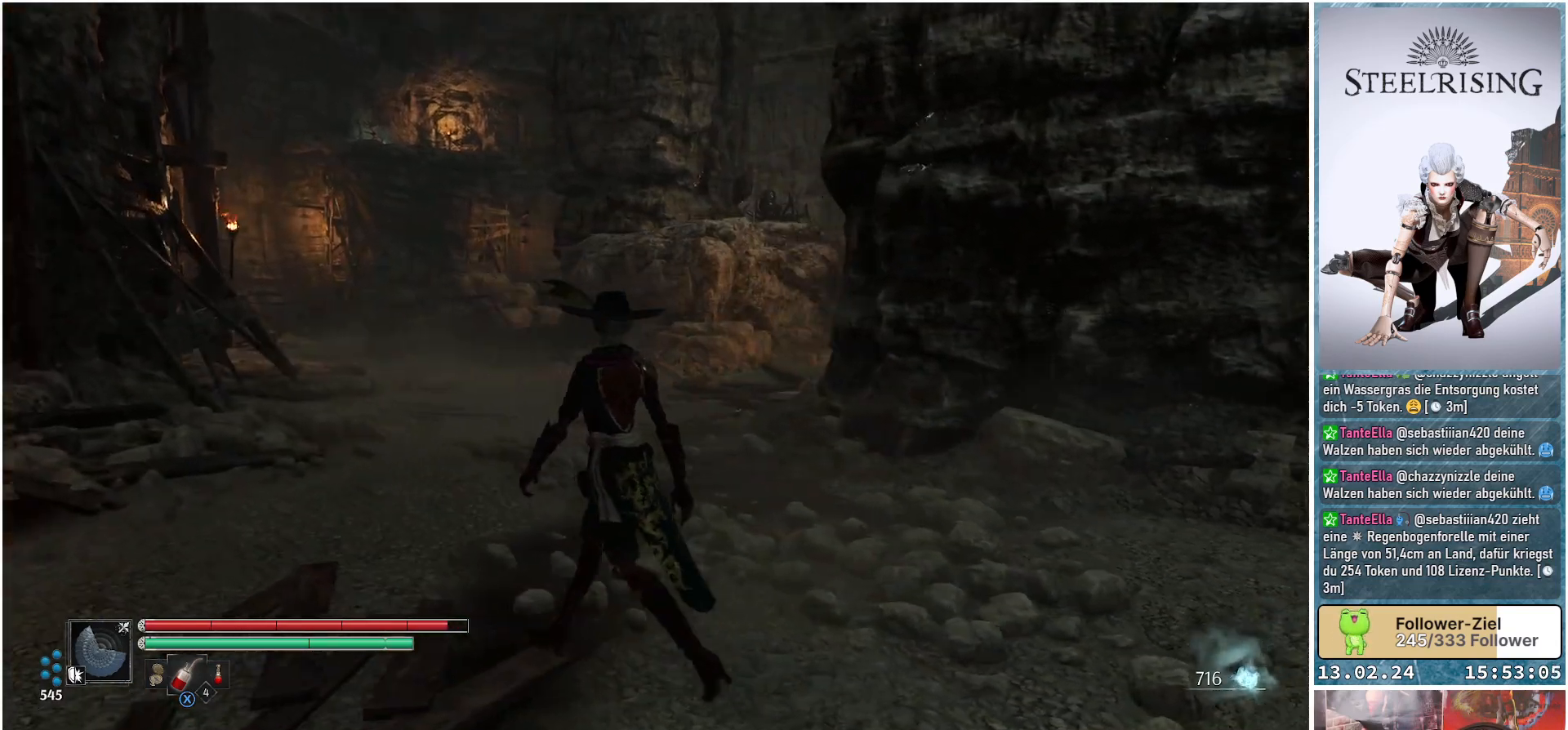
{"buttons": [], "left_stick": "up-left", "right_stick": "down-right", "events": []}
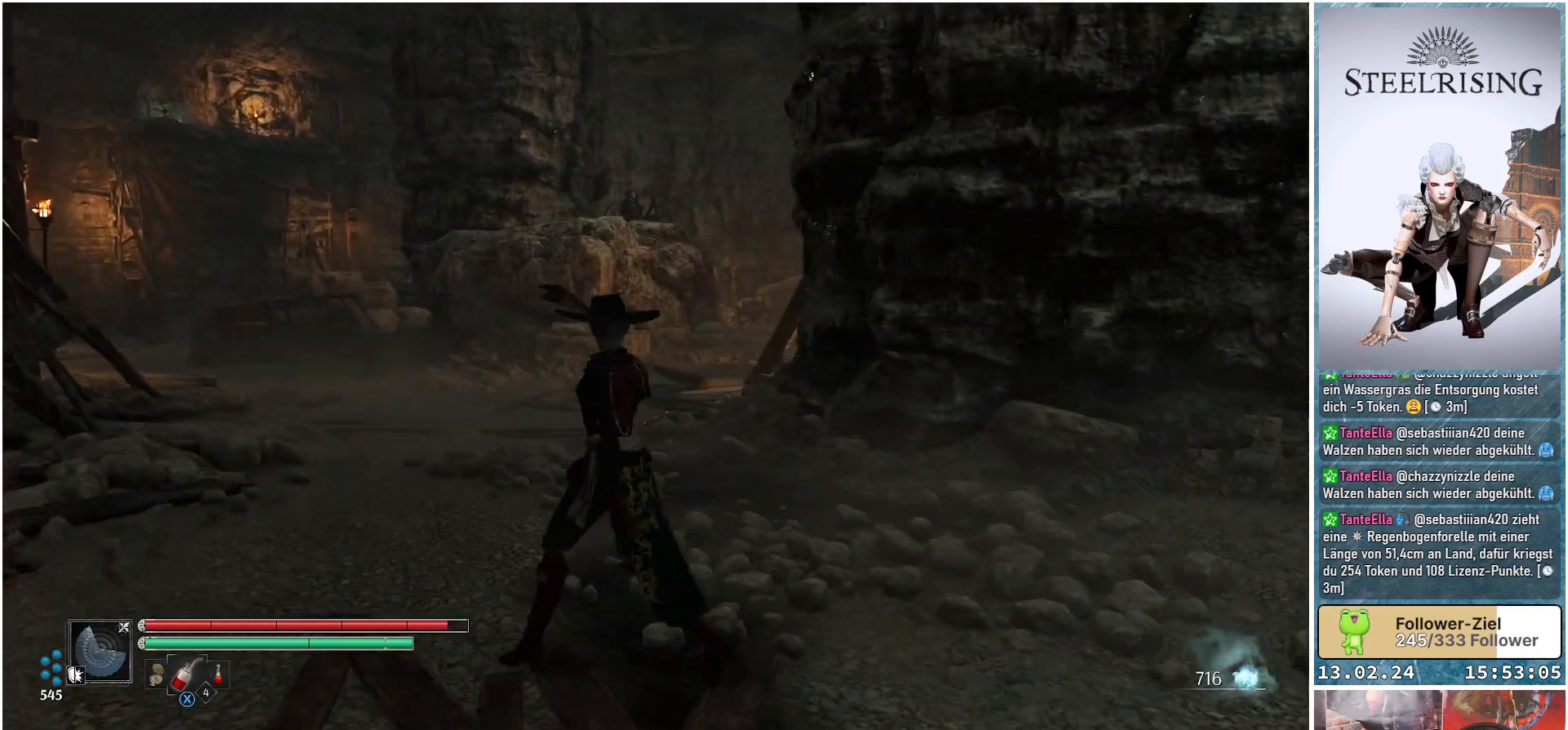
{"buttons": [], "left_stick": "center", "right_stick": "down-right", "events": [[150, "left_stick", "center"]]}
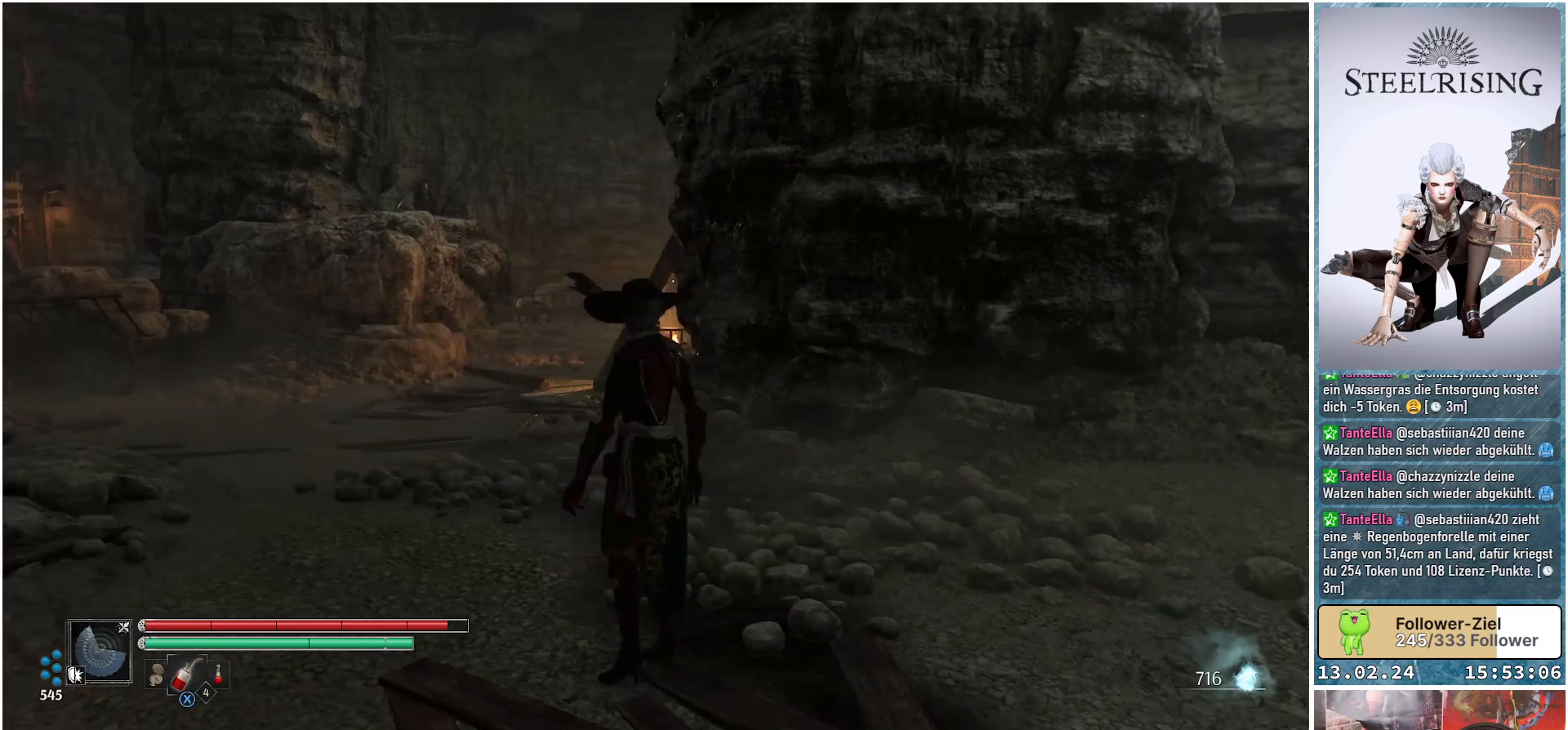
{"buttons": [], "left_stick": "center", "right_stick": "center", "events": [[100, "right_stick", "center"]]}
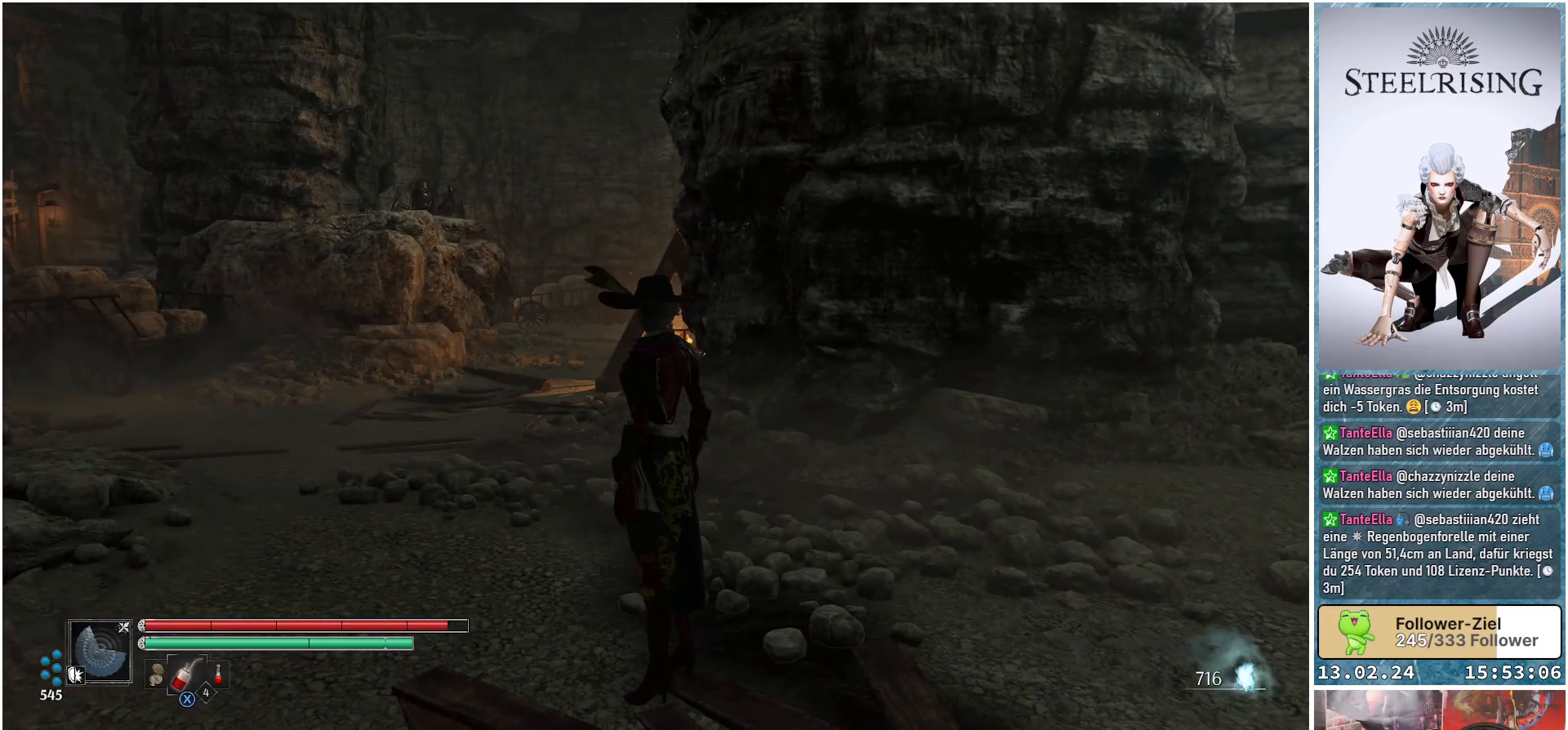
{"buttons": [], "left_stick": "center", "right_stick": "down-right", "events": [[100, "right_stick", "down-right"]]}
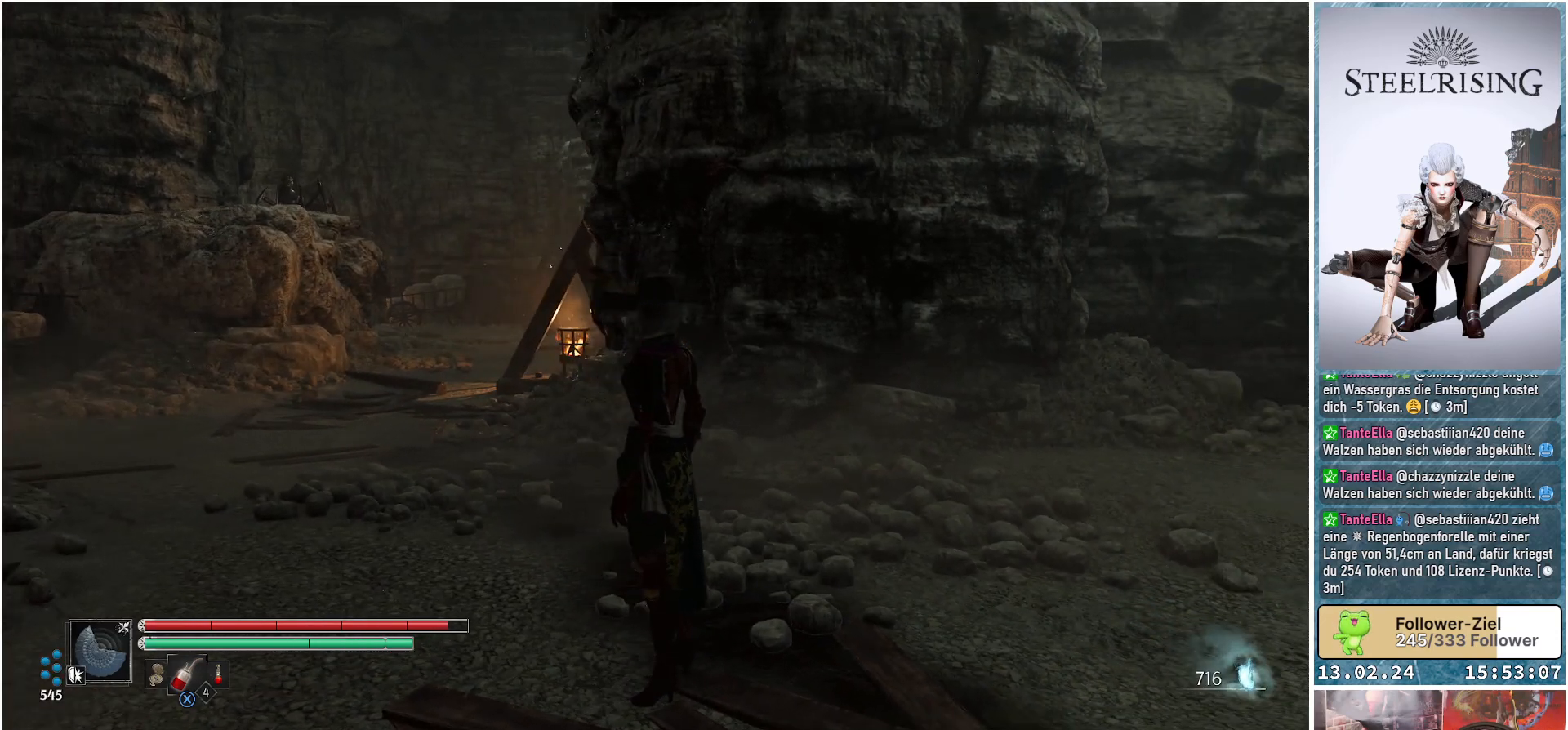
{"buttons": [], "left_stick": "center", "right_stick": "right", "events": [[167, "right_stick", "right"]]}
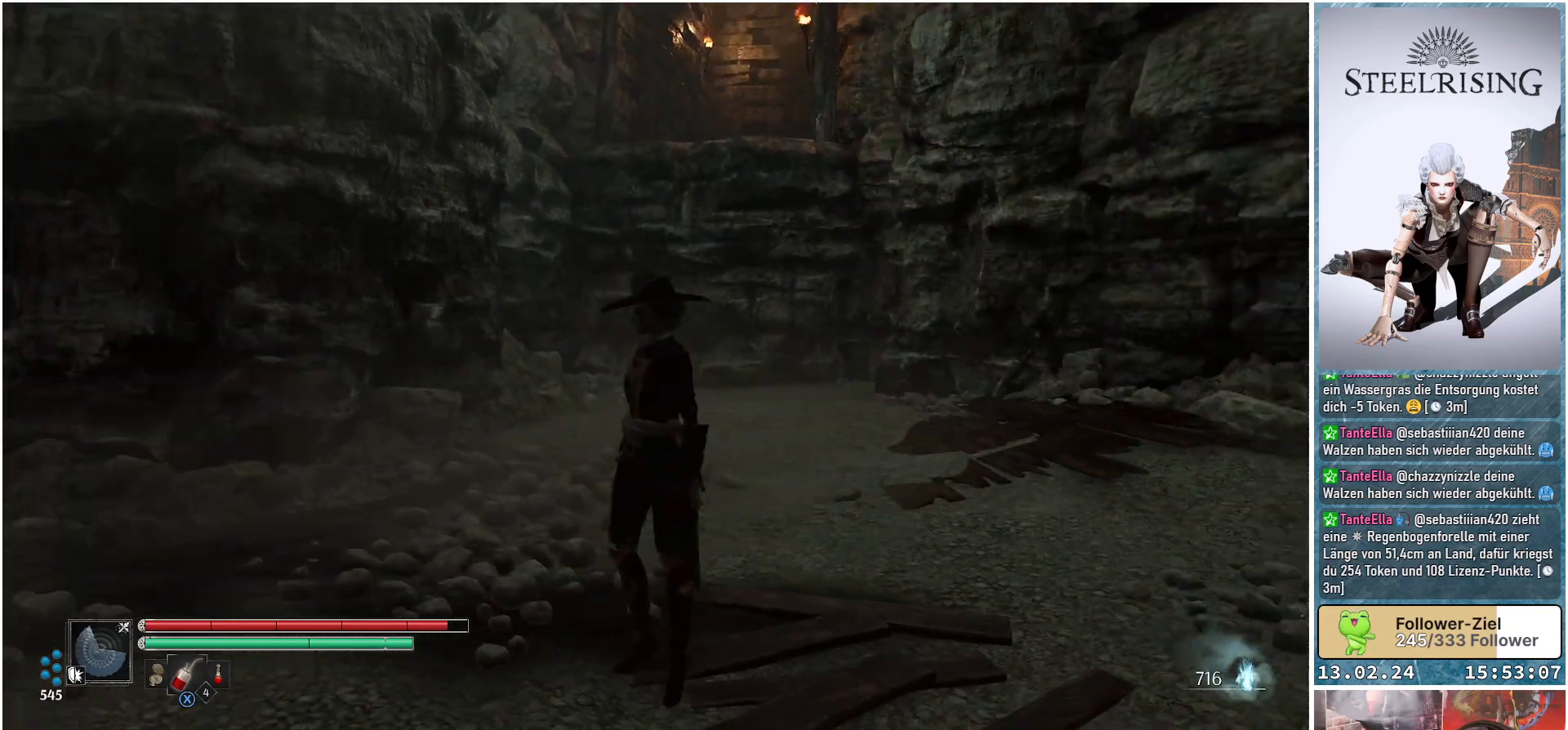
{"buttons": [], "left_stick": "center", "right_stick": "right", "events": []}
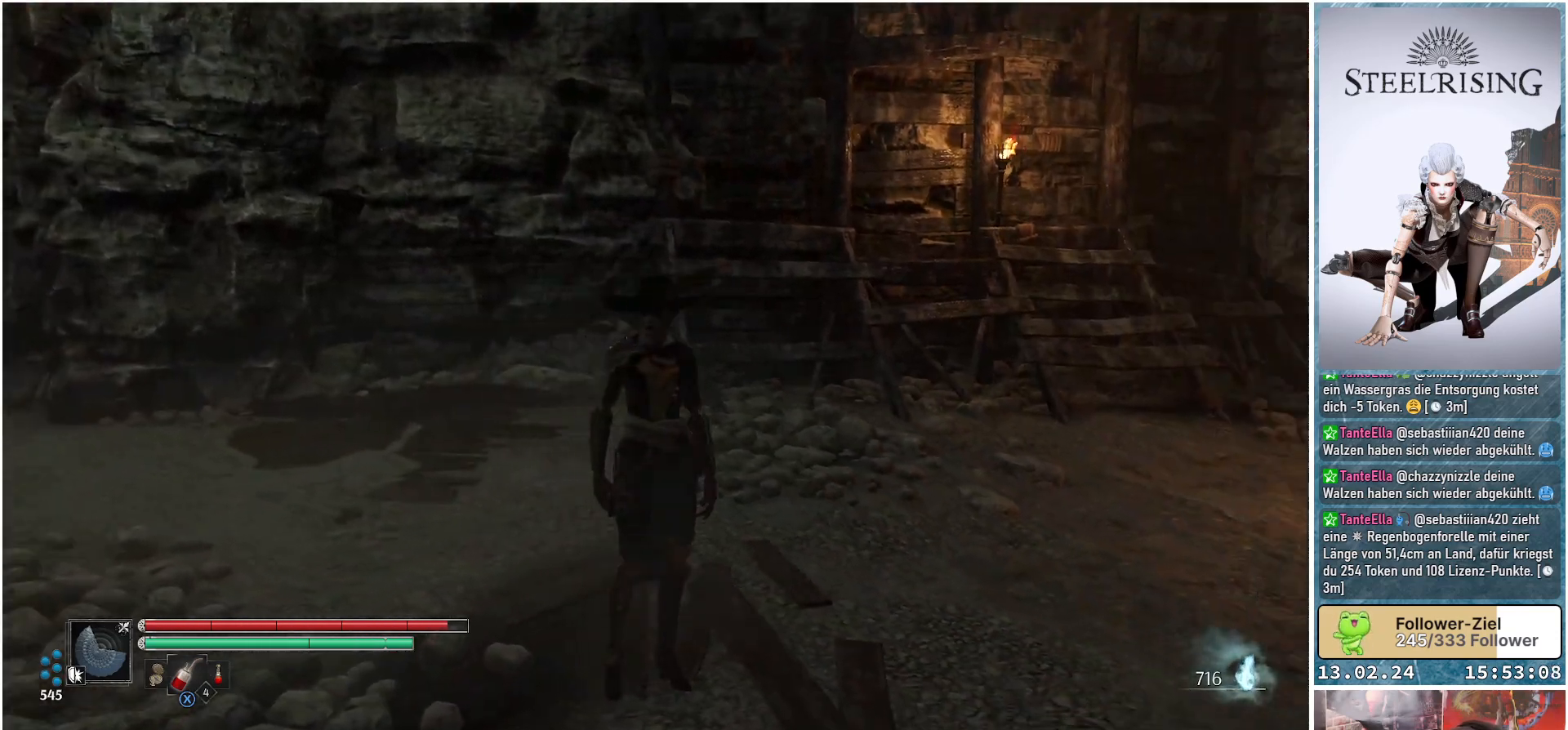
{"buttons": [], "left_stick": "up", "right_stick": "right", "events": [[16, "right_stick", "up-right"], [350, "right_stick", "right"], [434, "left_stick", "up"]]}
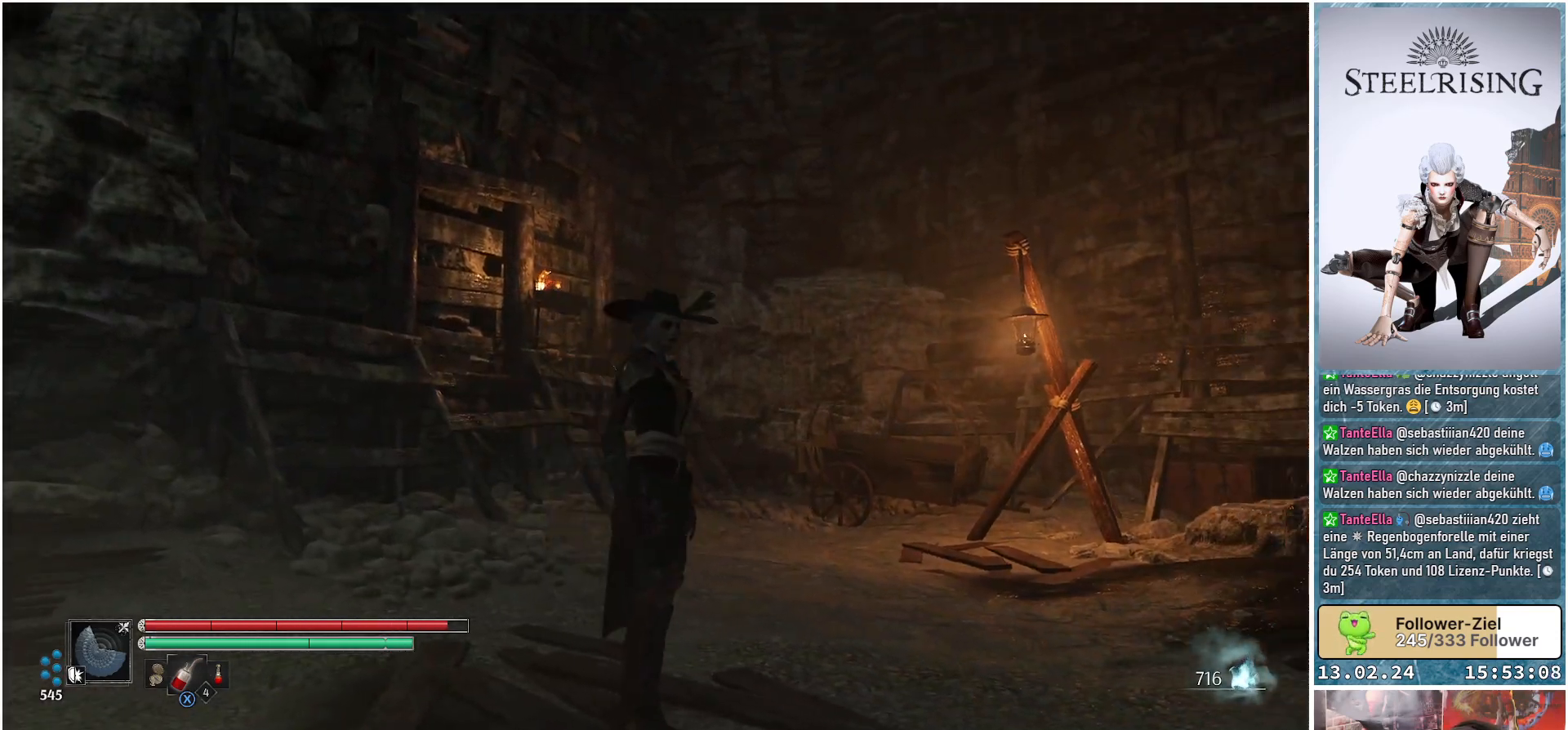
{"buttons": [], "left_stick": "up", "right_stick": "up-right", "events": [[67, "right_stick", "up-right"]]}
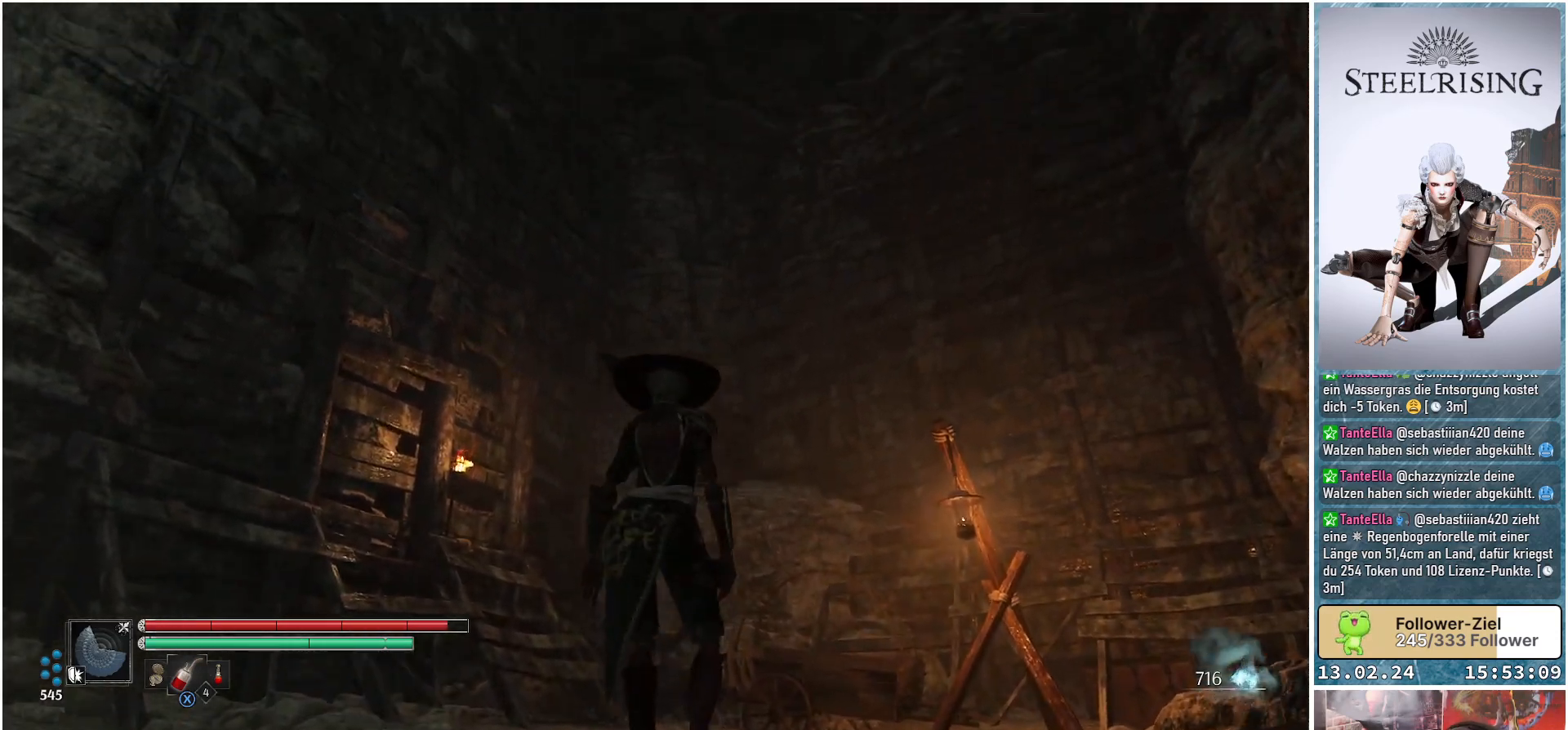
{"buttons": [], "left_stick": "up", "right_stick": "center", "events": [[83, "right_stick", "center"], [267, "right_stick", "up"], [400, "right_stick", "center"]]}
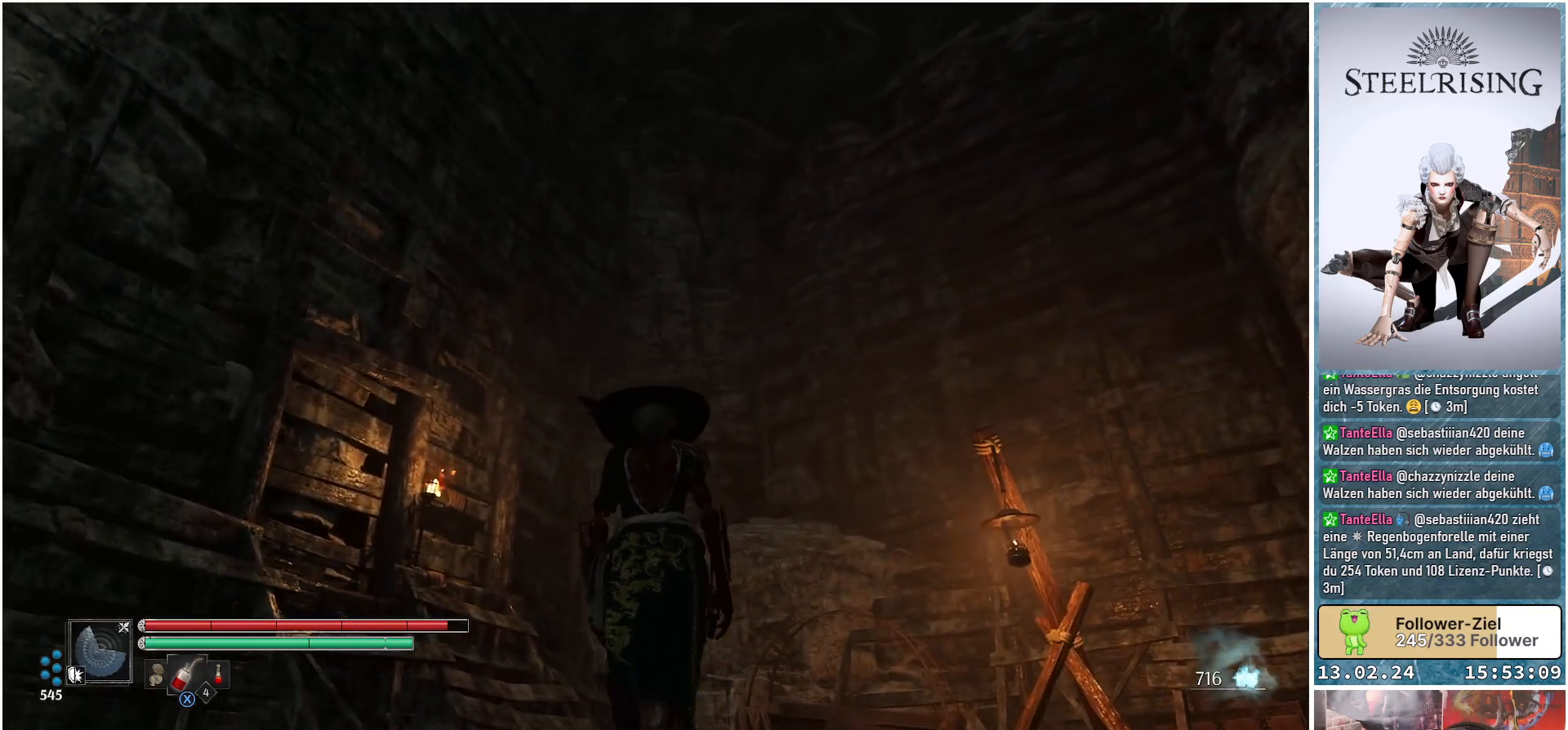
{"buttons": [], "left_stick": "up", "right_stick": "down-right", "events": [[167, "right_stick", "down-right"]]}
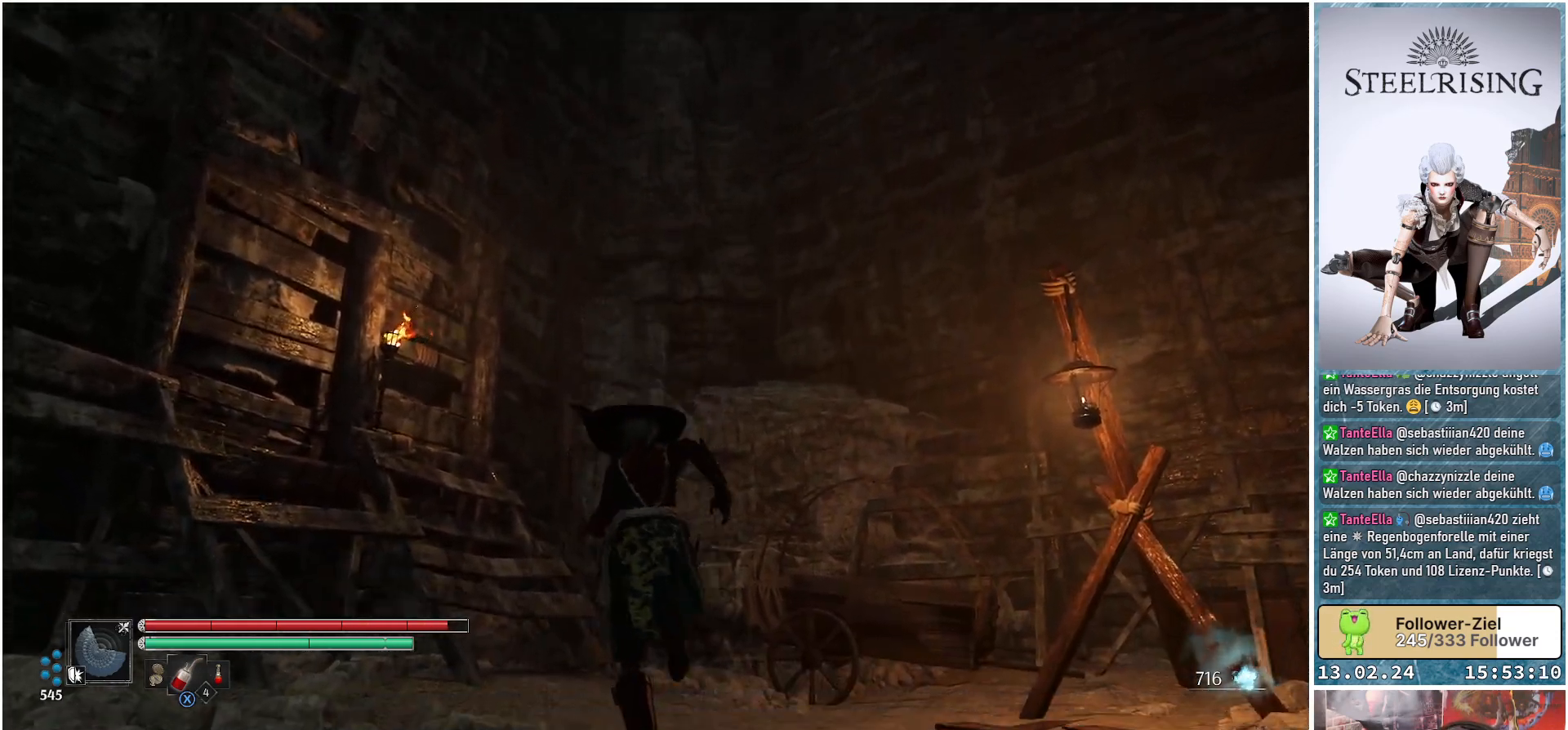
{"buttons": [], "left_stick": "up", "right_stick": "down-right", "events": []}
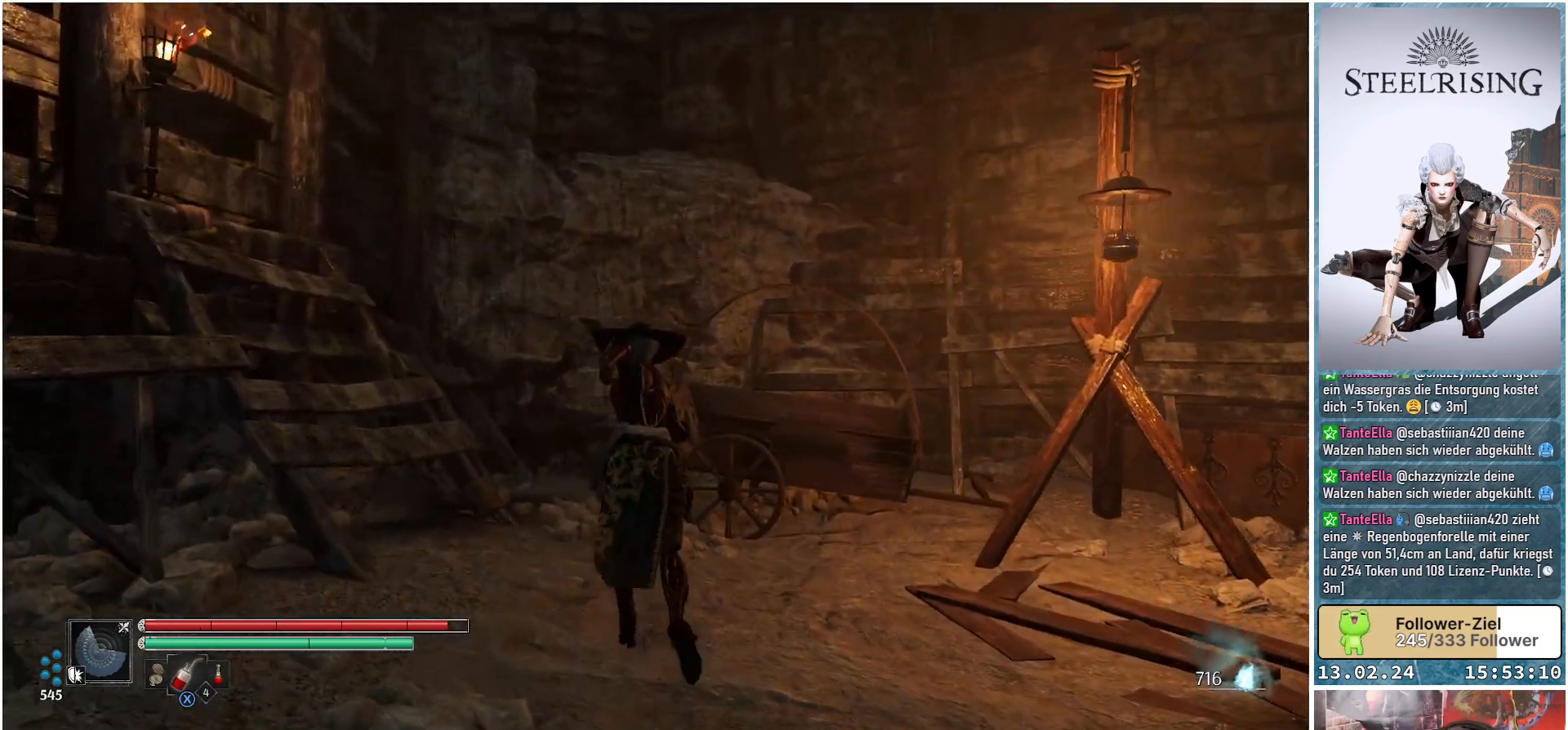
{"buttons": [], "left_stick": "up", "right_stick": "center", "events": [[384, "right_stick", "center"]]}
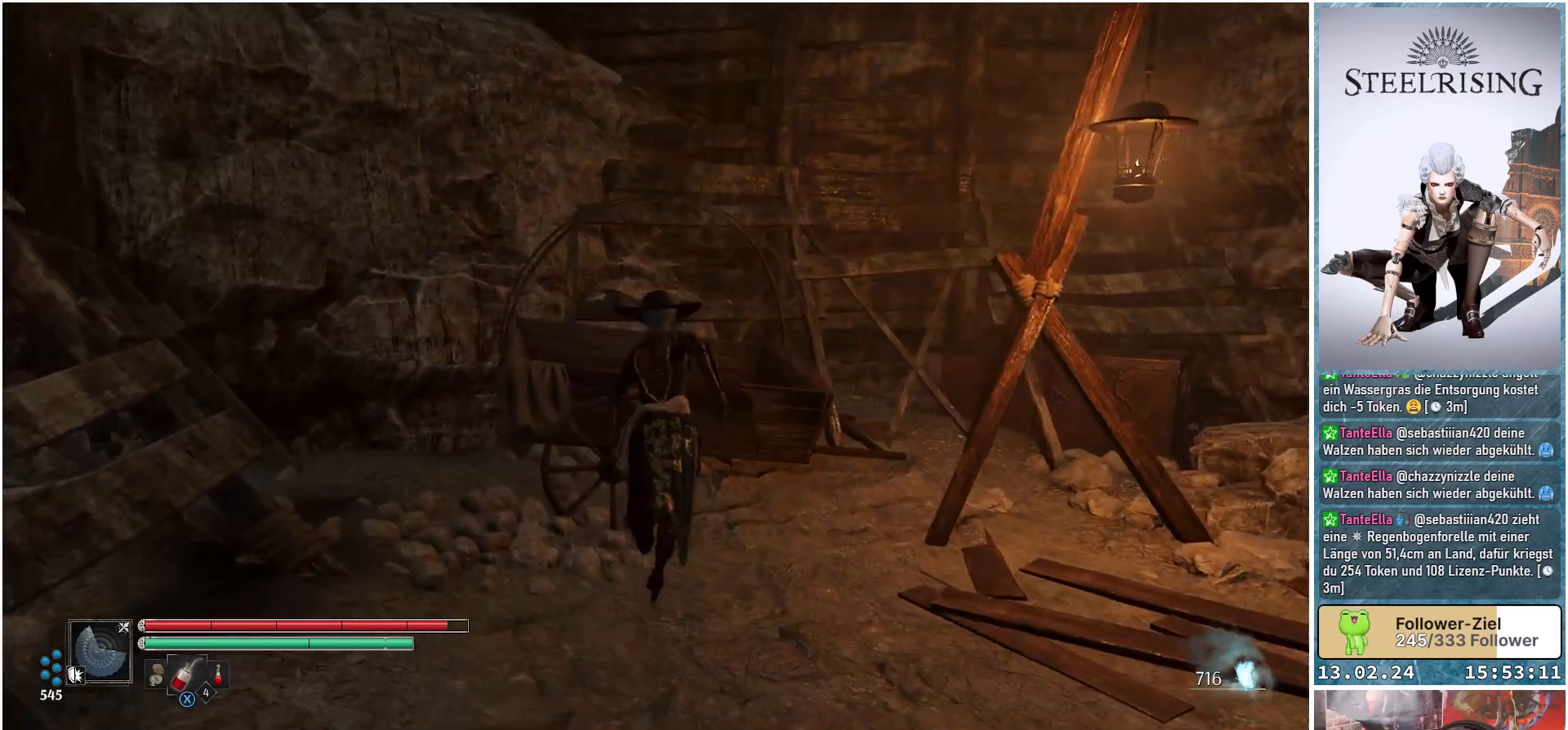
{"buttons": [], "left_stick": "up-right", "right_stick": "center", "events": [[184, "B", "down"], [267, "B", "up"], [451, "left_stick", "up-right"]]}
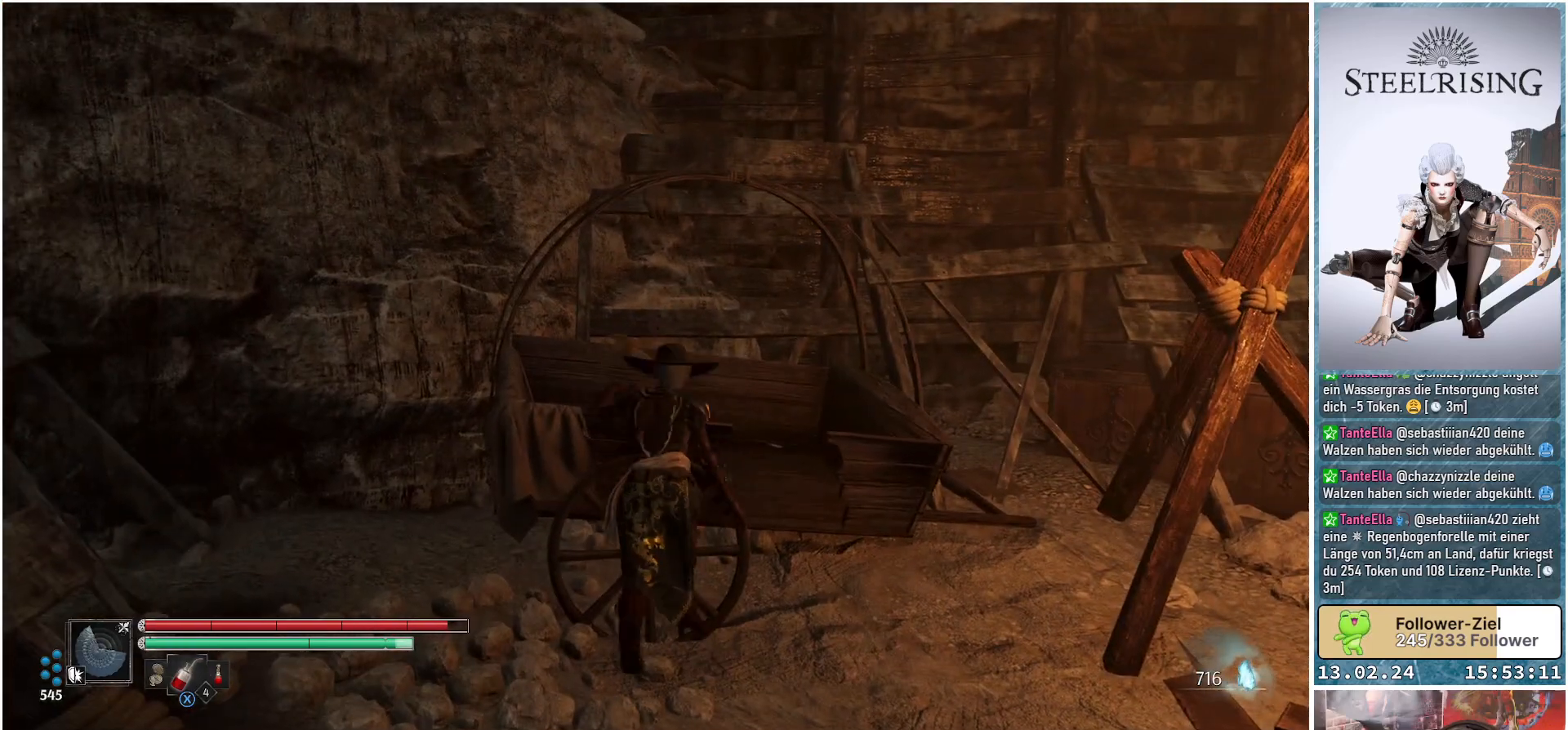
{"buttons": [], "left_stick": "up-right", "right_stick": "down-right", "events": [[50, "right_stick", "down-right"], [83, "left_stick", "right"], [500, "left_stick", "up-right"]]}